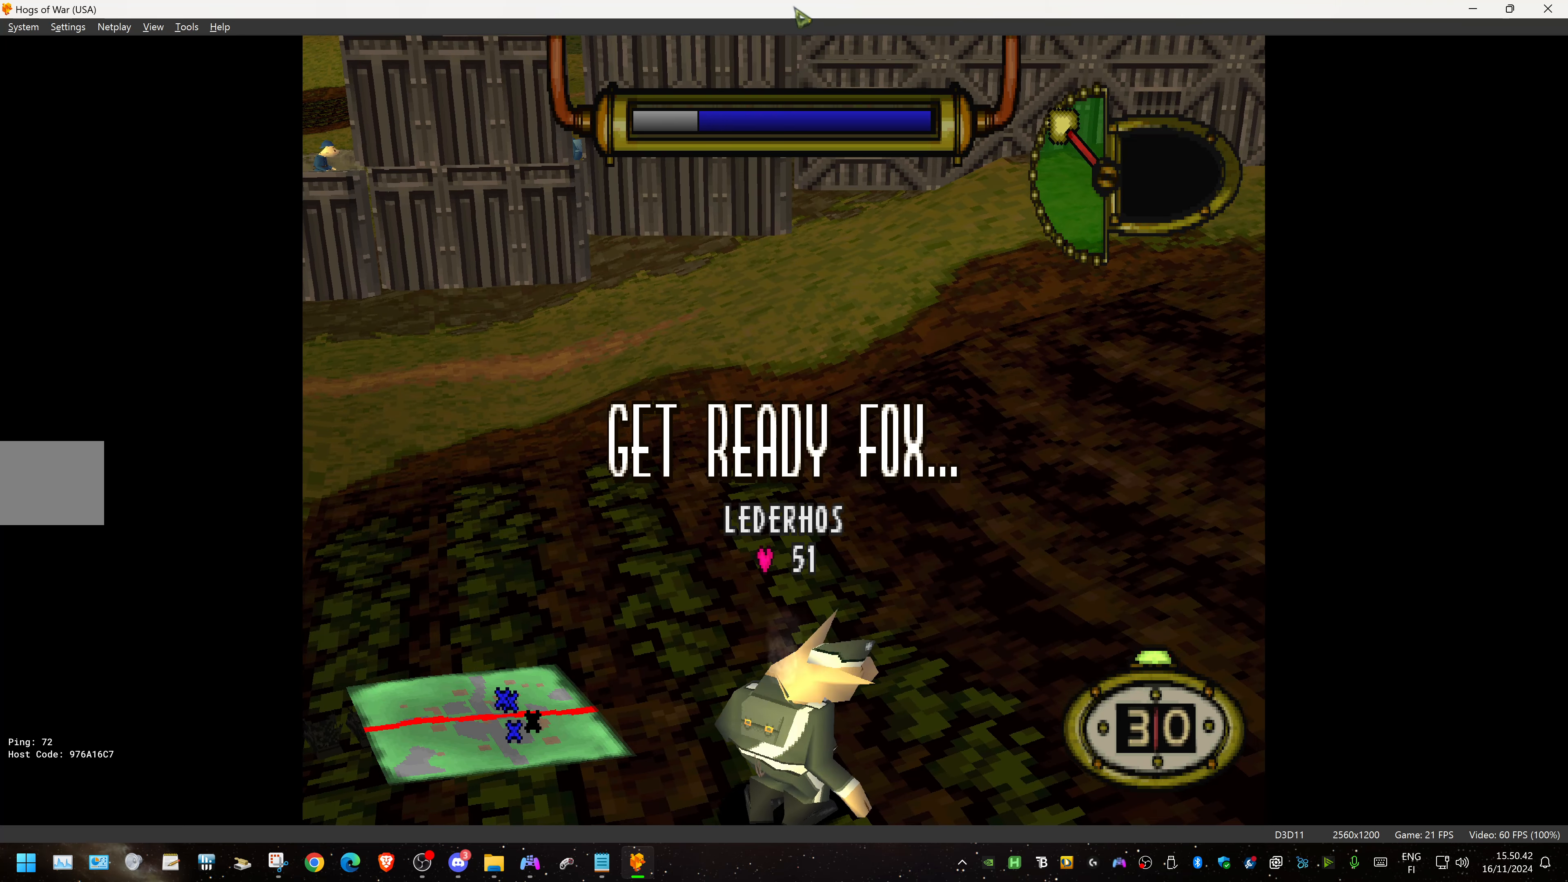
Gameplay with a controller (PlayStation layout); each line is a JSON object with the inputs held at the frame after it. "events" lists button and stick changes between this image and that frame as [ms after this image, input, new state], when the widget could be followed in between. Not read: left_stick right_stick.
{"buttons": ["DPAD_DOWN", "DPAD_LEFT"], "events": [[200, "DPAD_DOWN", "down"], [200, "DPAD_LEFT", "down"]]}
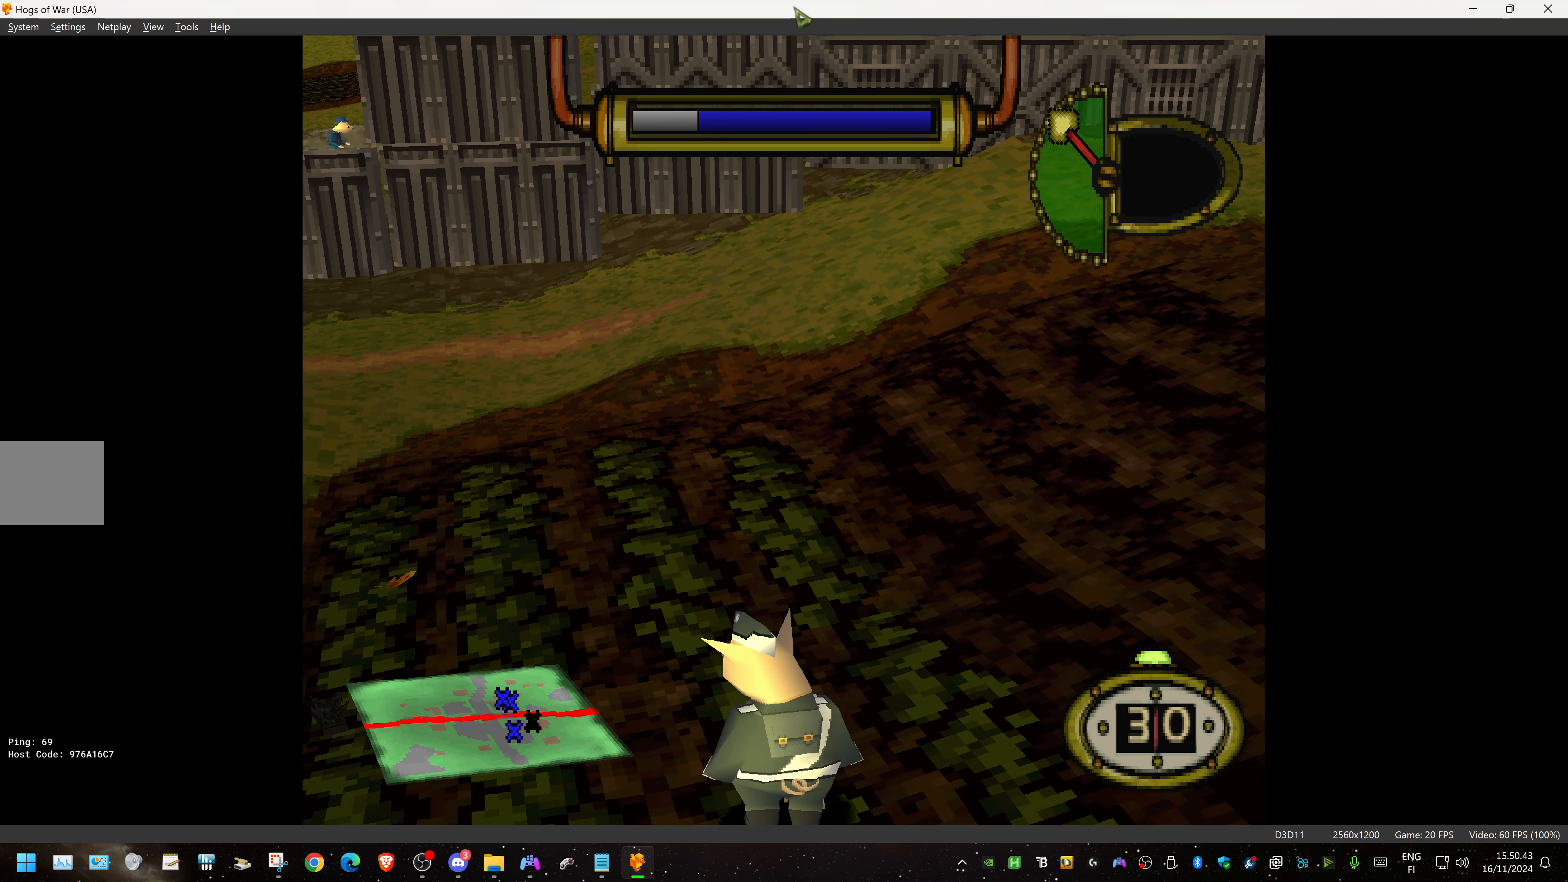
{"buttons": ["DPAD_DOWN", "DPAD_LEFT"], "events": []}
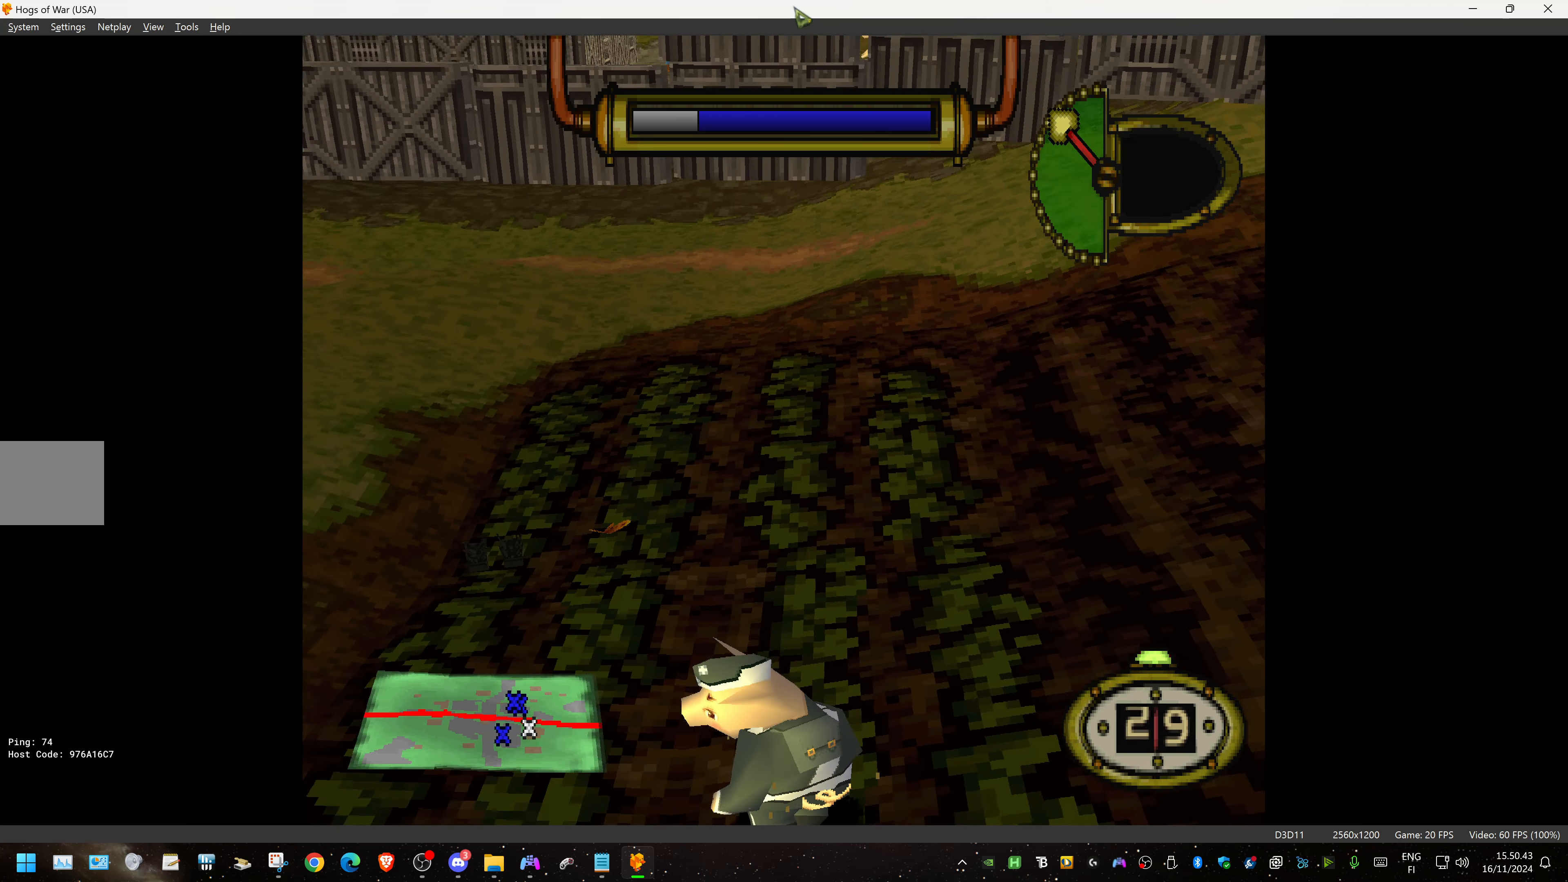
{"buttons": ["DPAD_UP", "DPAD_LEFT"], "events": [[100, "DPAD_DOWN", "up"], [167, "DPAD_UP", "down"]]}
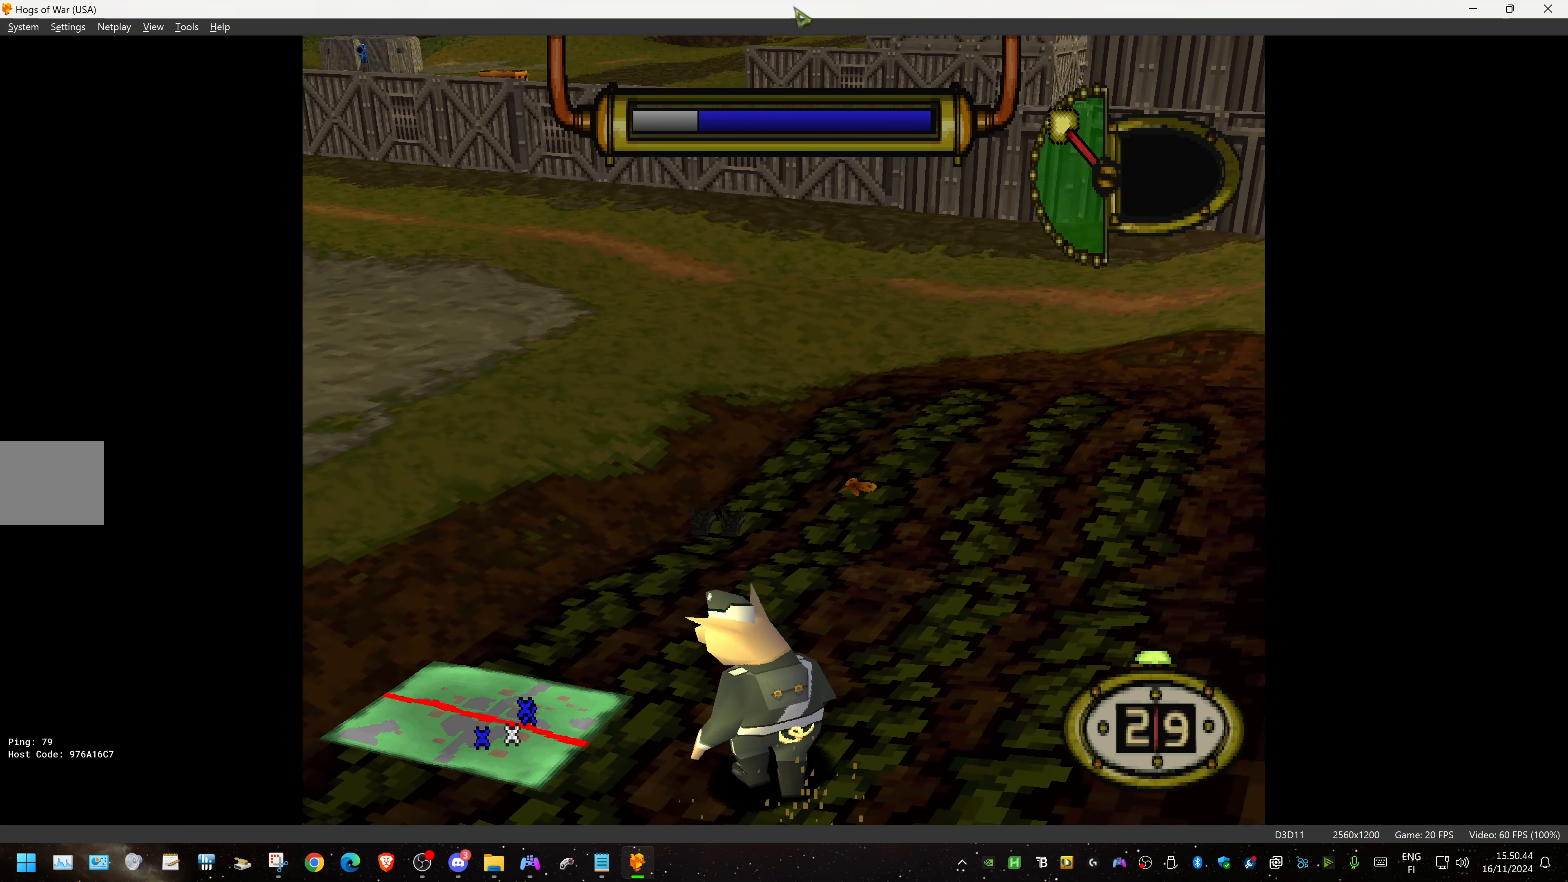
{"buttons": ["DPAD_UP"], "events": [[300, "DPAD_LEFT", "up"]]}
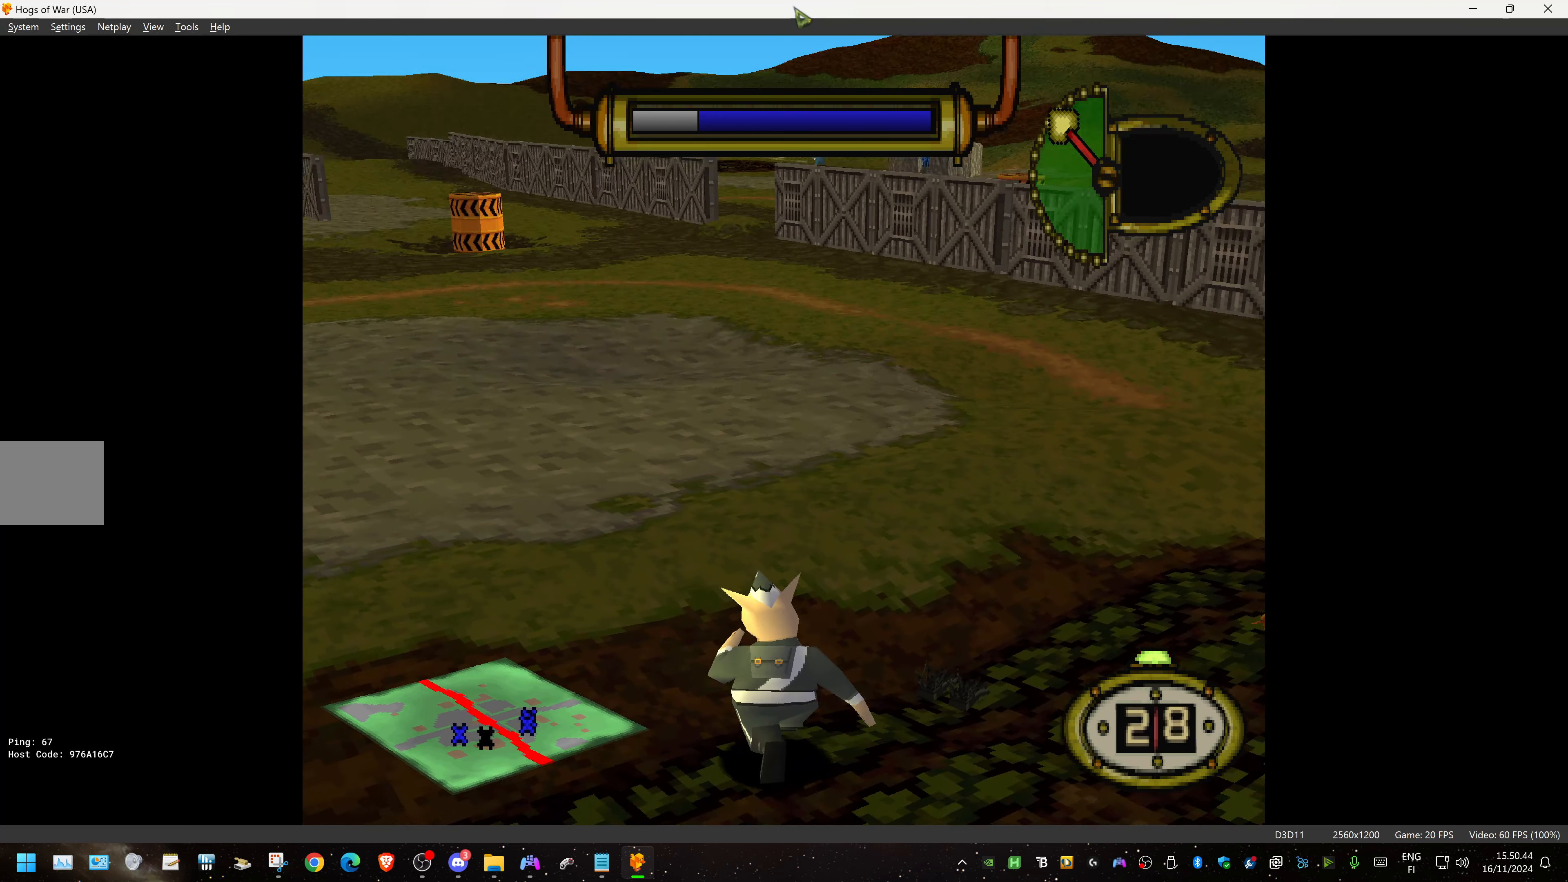
{"buttons": ["DPAD_UP", "DPAD_LEFT"], "events": [[267, "DPAD_LEFT", "down"]]}
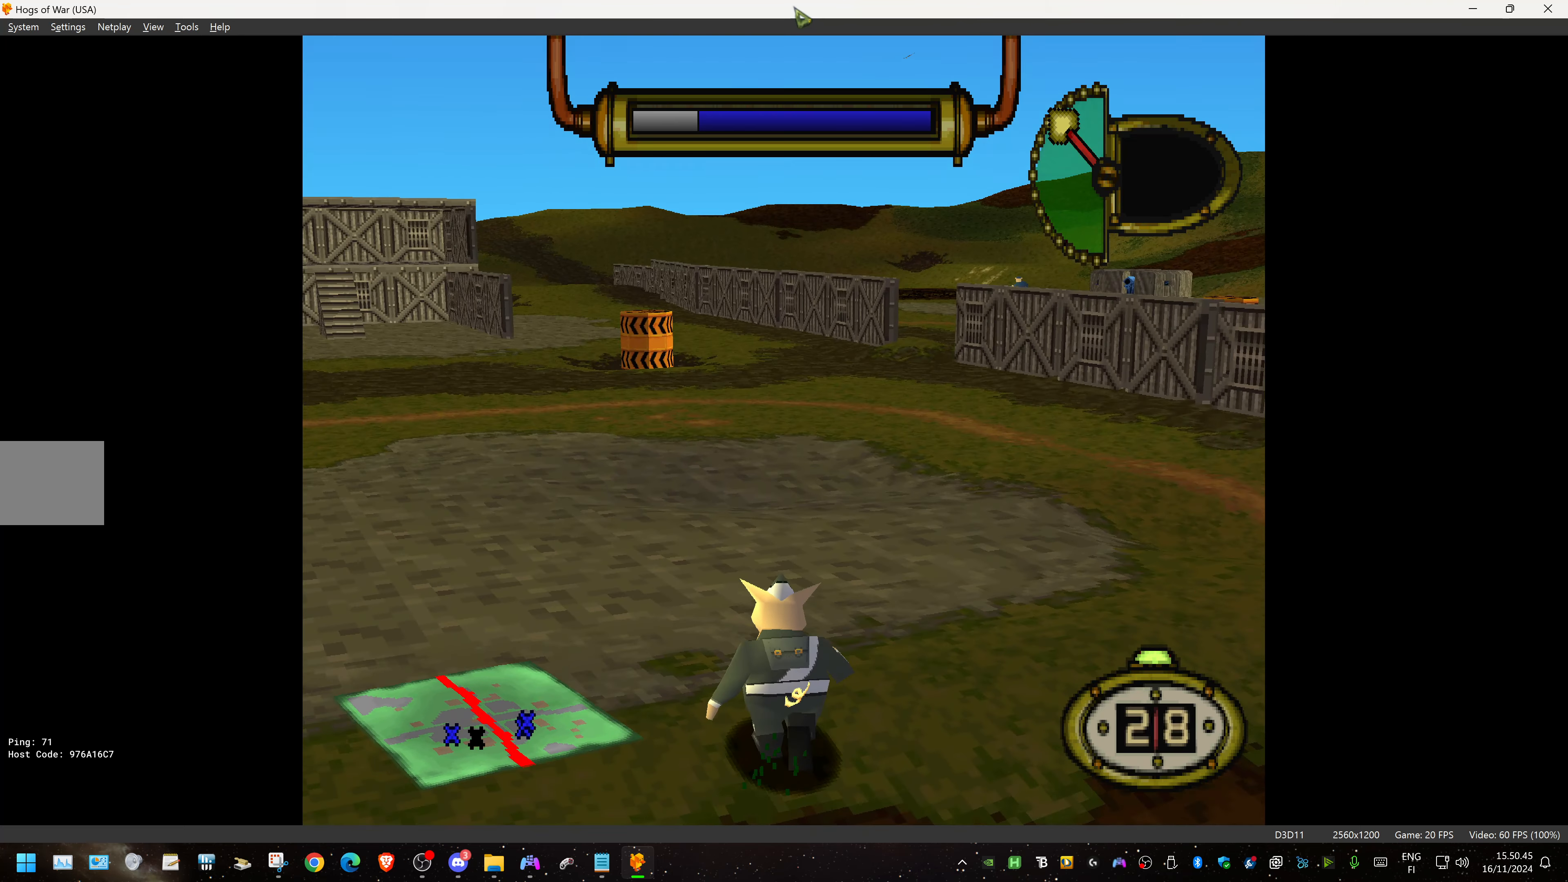
{"buttons": [], "events": [[67, "DPAD_LEFT", "up"], [500, "DPAD_UP", "up"]]}
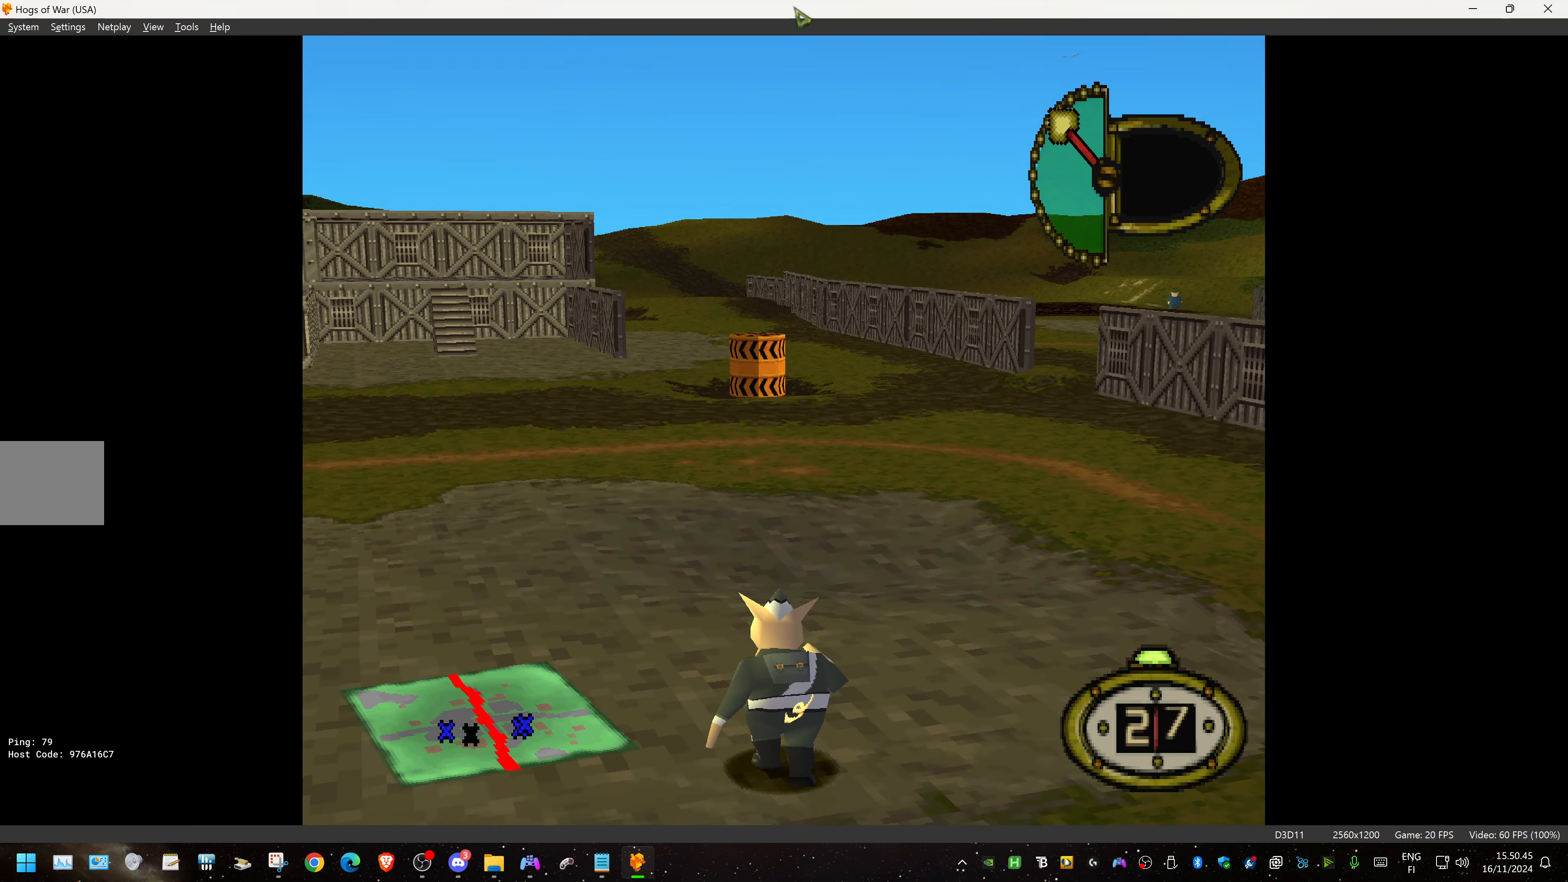
{"buttons": [], "events": [[50, "CIRCLE", "down"], [250, "CIRCLE", "up"]]}
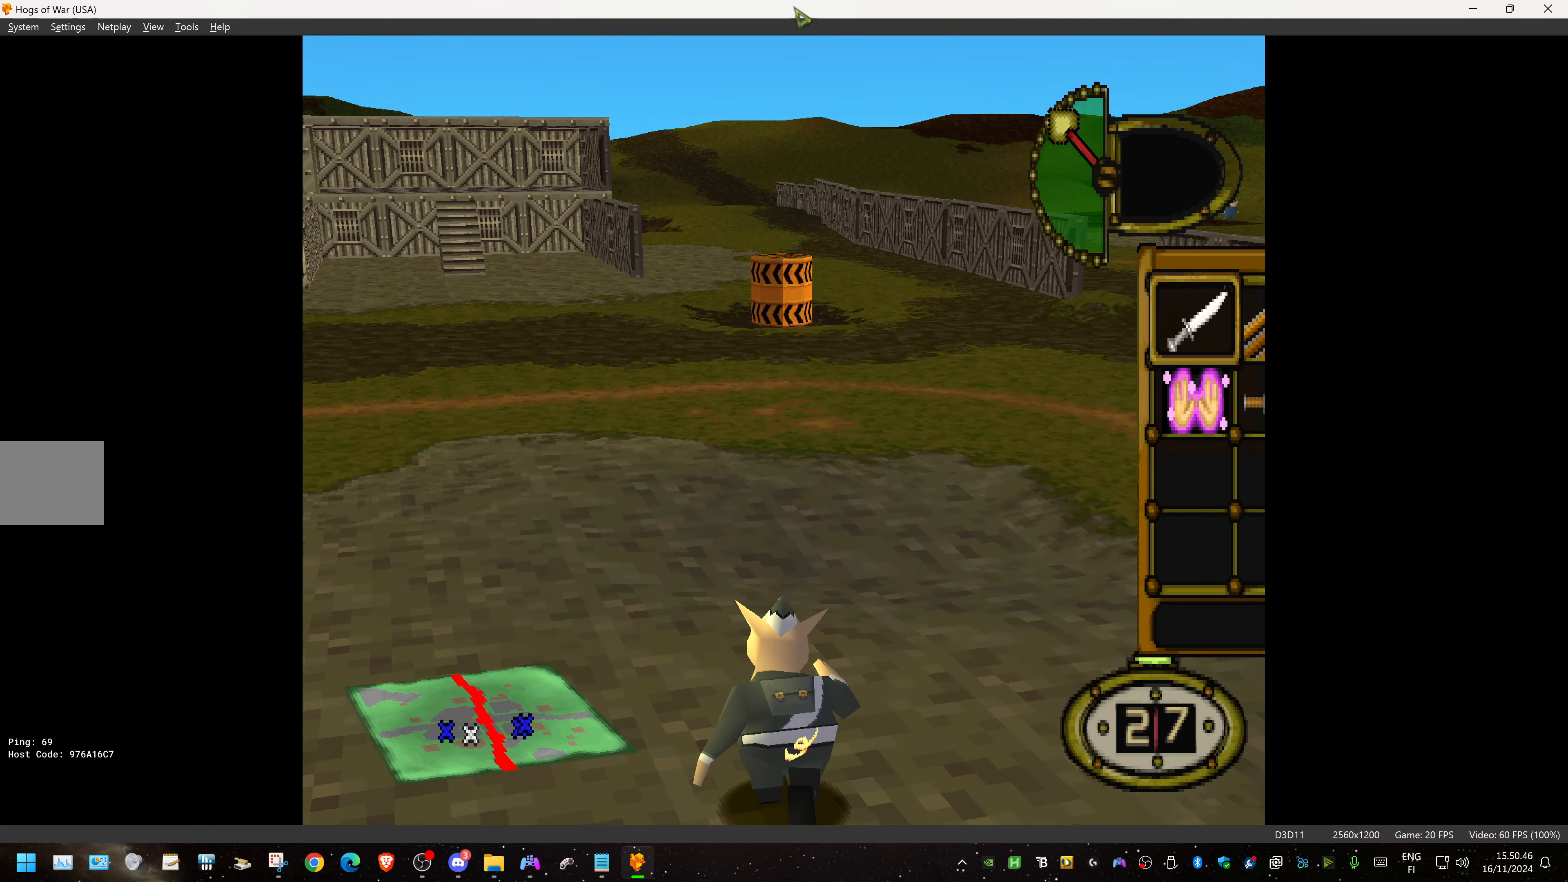
{"buttons": [], "events": []}
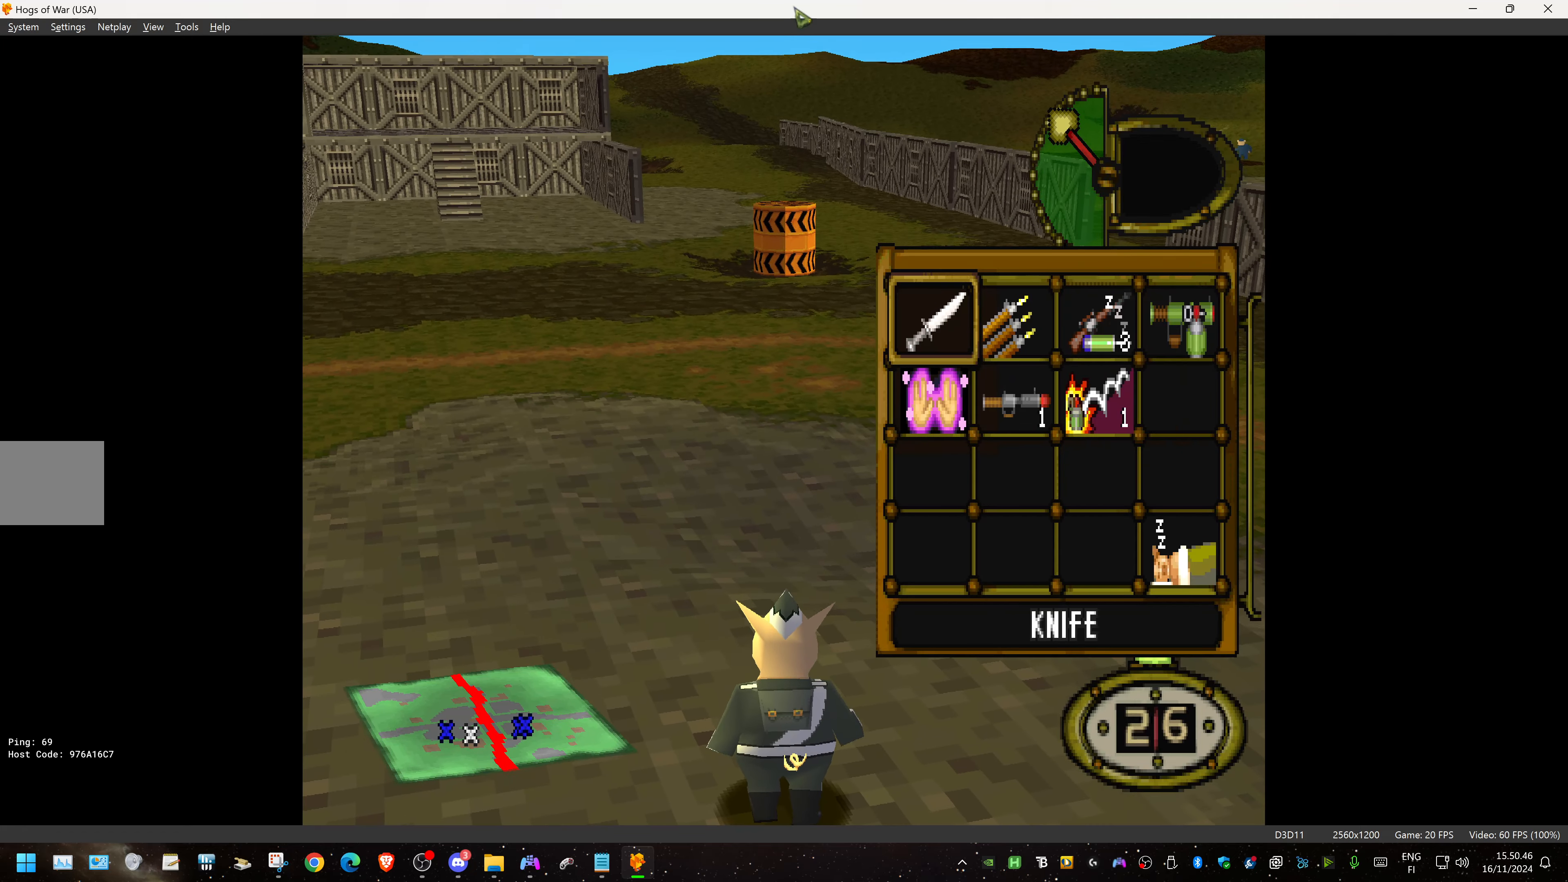
{"buttons": [], "events": [[84, "DPAD_RIGHT", "down"], [150, "DPAD_RIGHT", "up"], [350, "DPAD_RIGHT", "down"], [467, "DPAD_RIGHT", "up"]]}
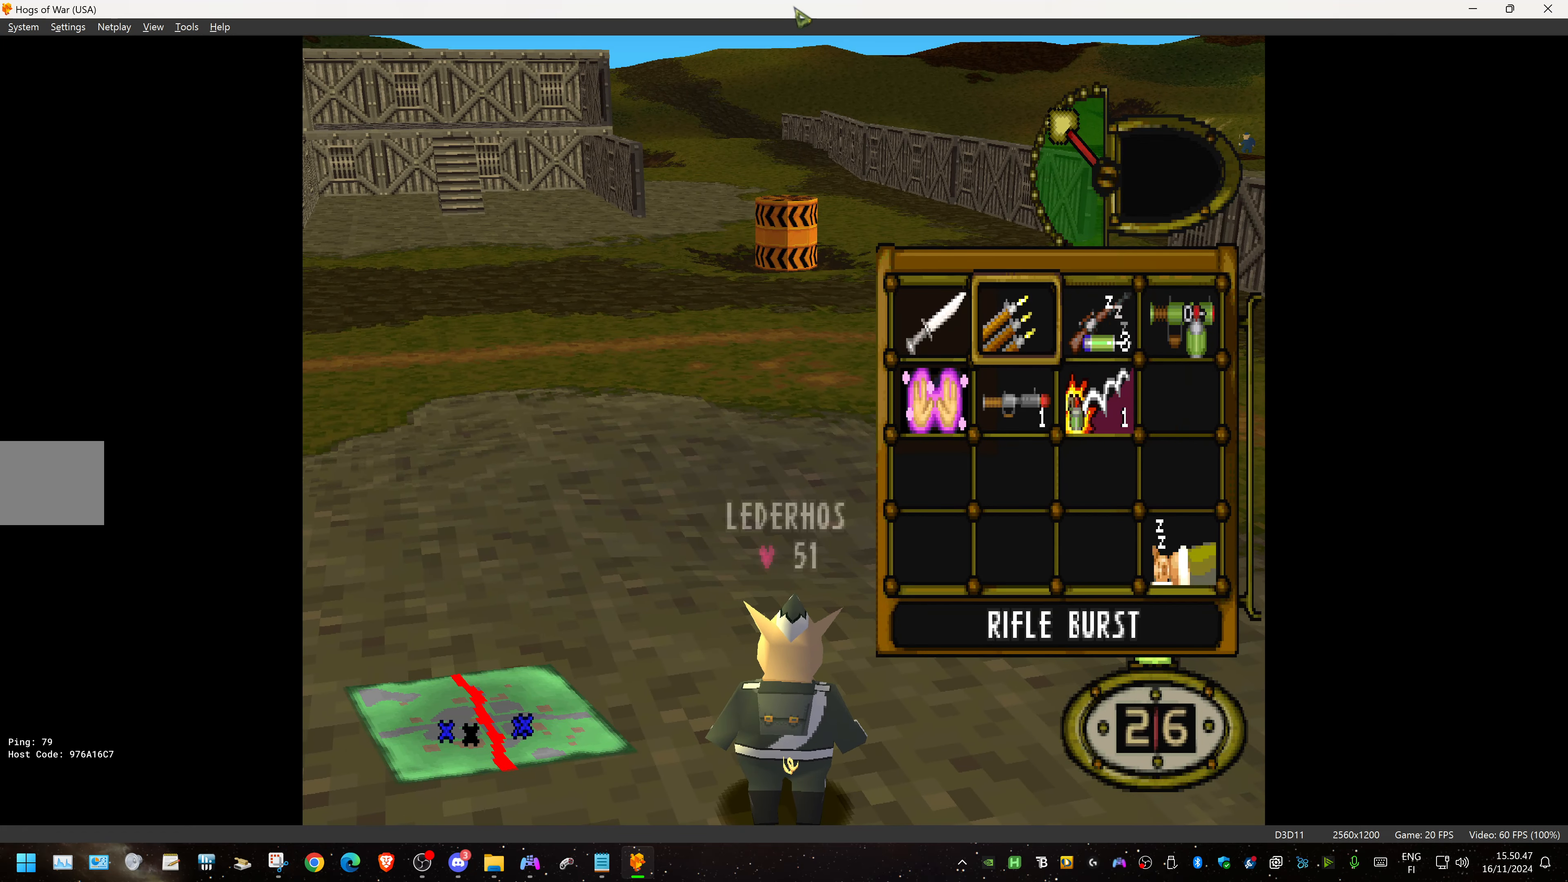
{"buttons": ["DPAD_UP"], "events": [[317, "CROSS", "down"], [434, "CROSS", "up"], [484, "DPAD_UP", "down"]]}
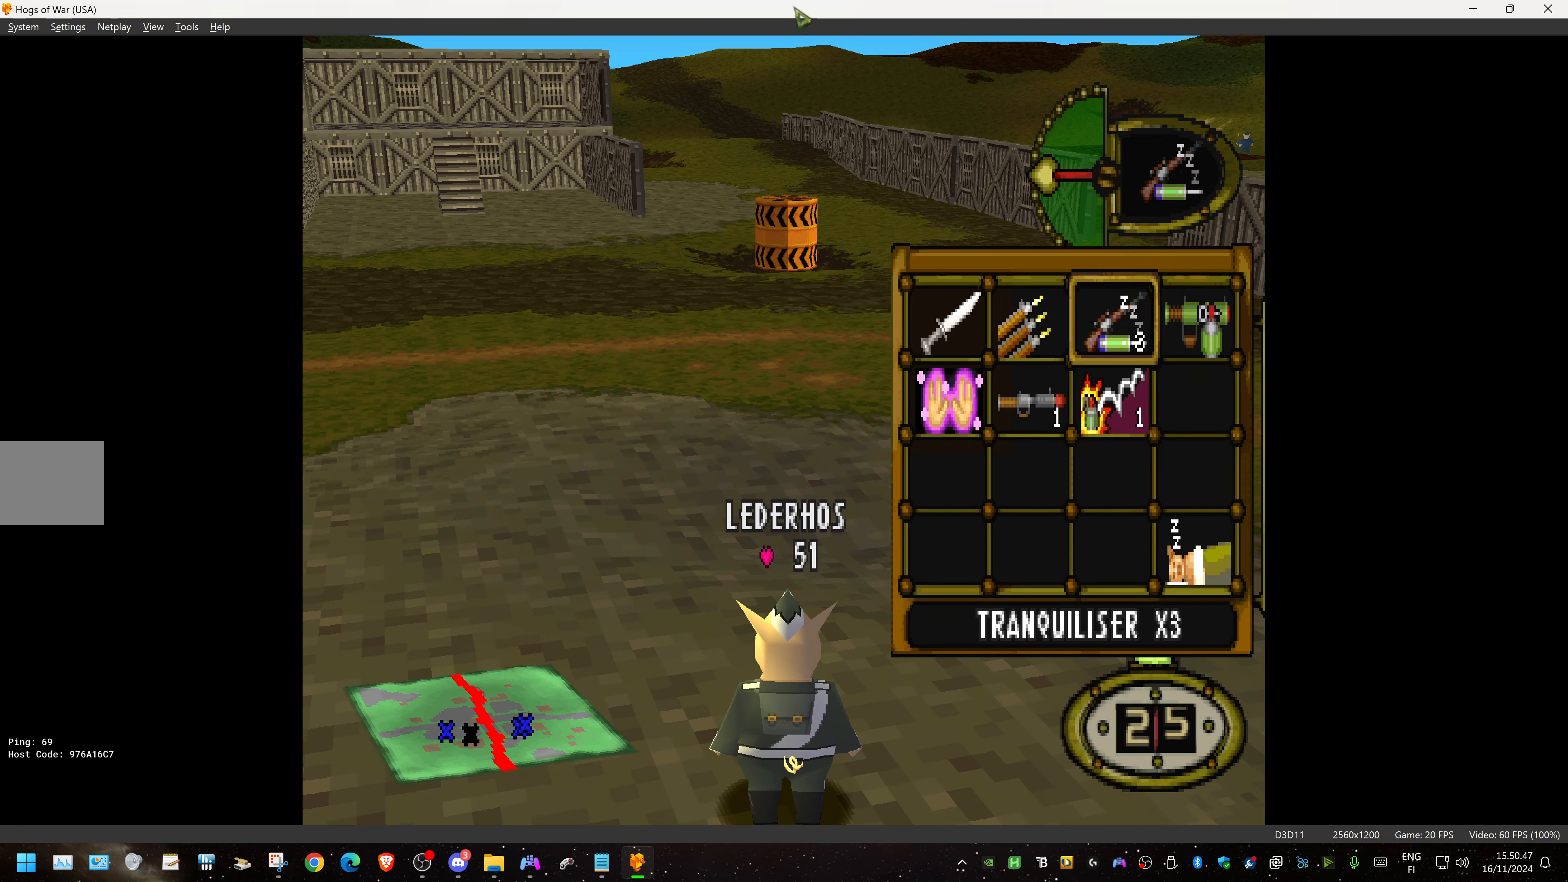
{"buttons": ["DPAD_UP"], "events": []}
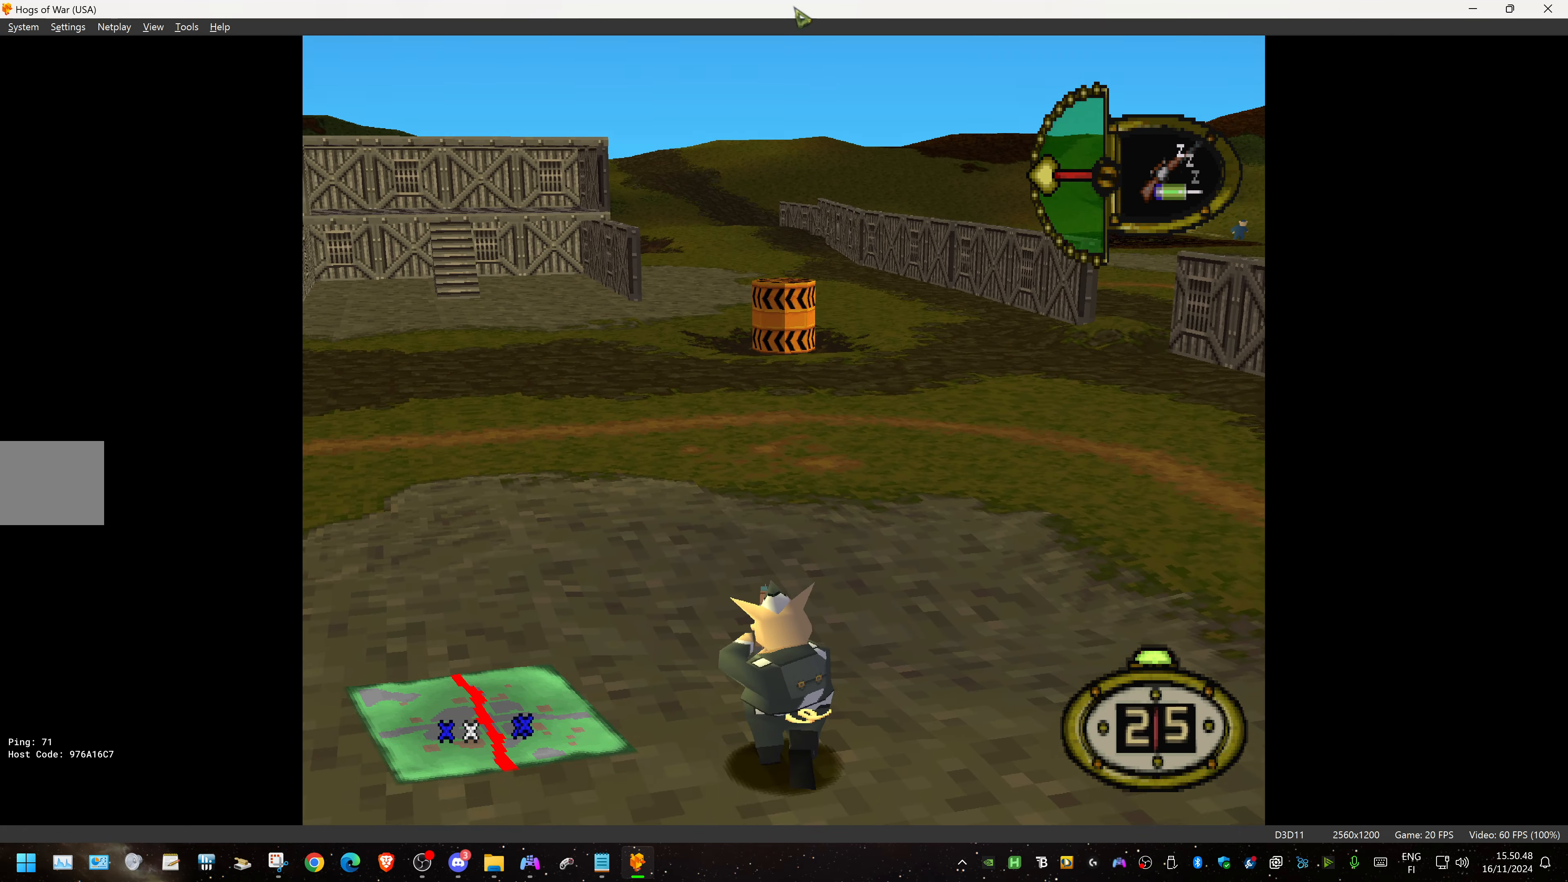
{"buttons": ["R1", "DPAD_UP"], "events": [[100, "R1", "down"]]}
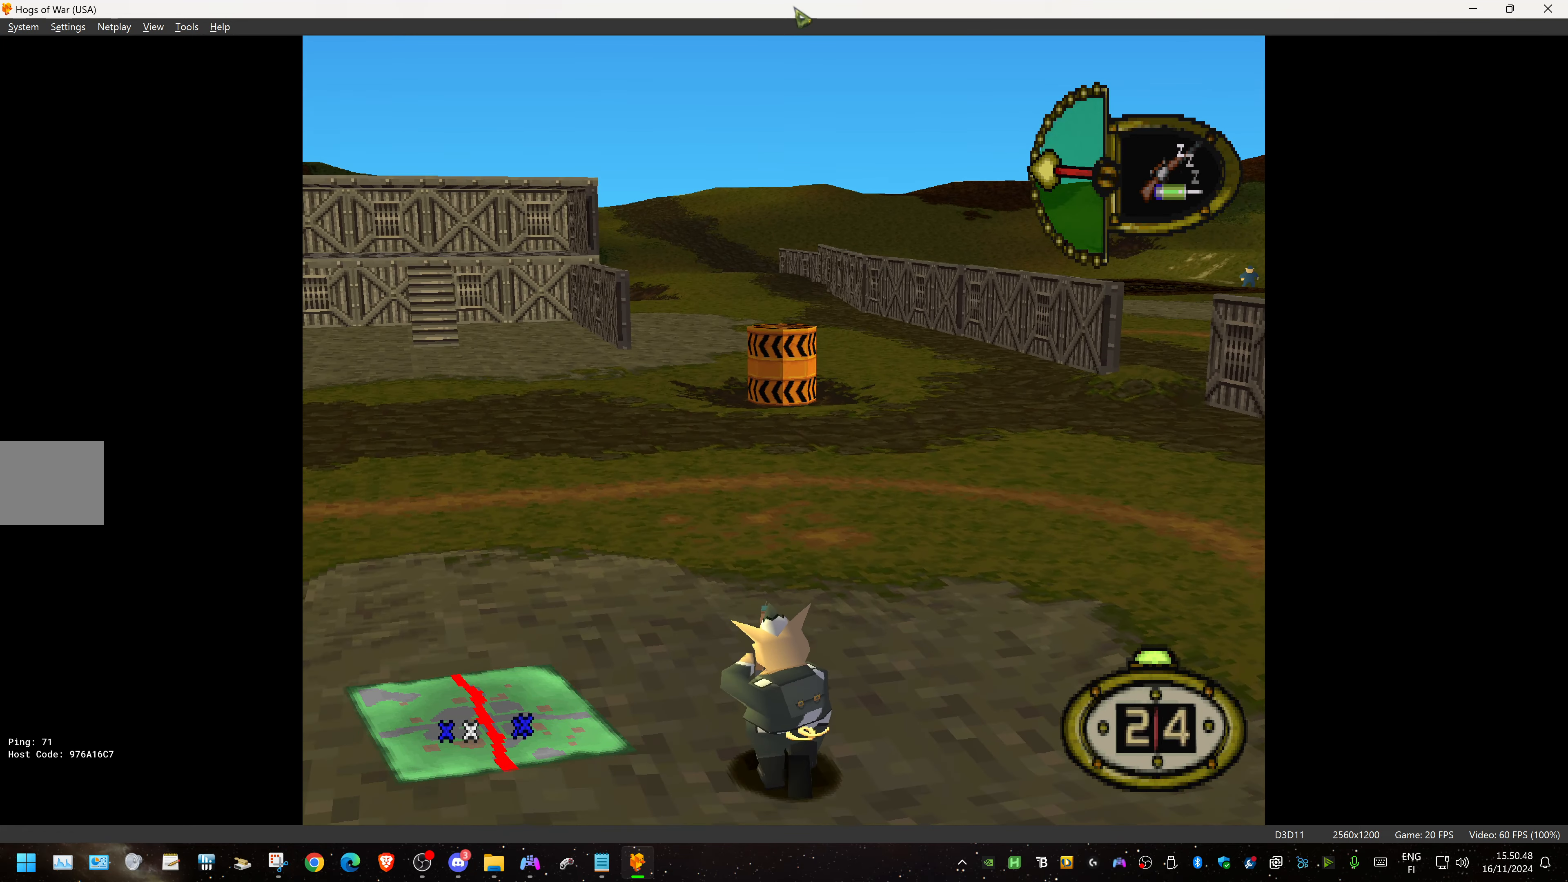
{"buttons": ["R1", "DPAD_UP"], "events": []}
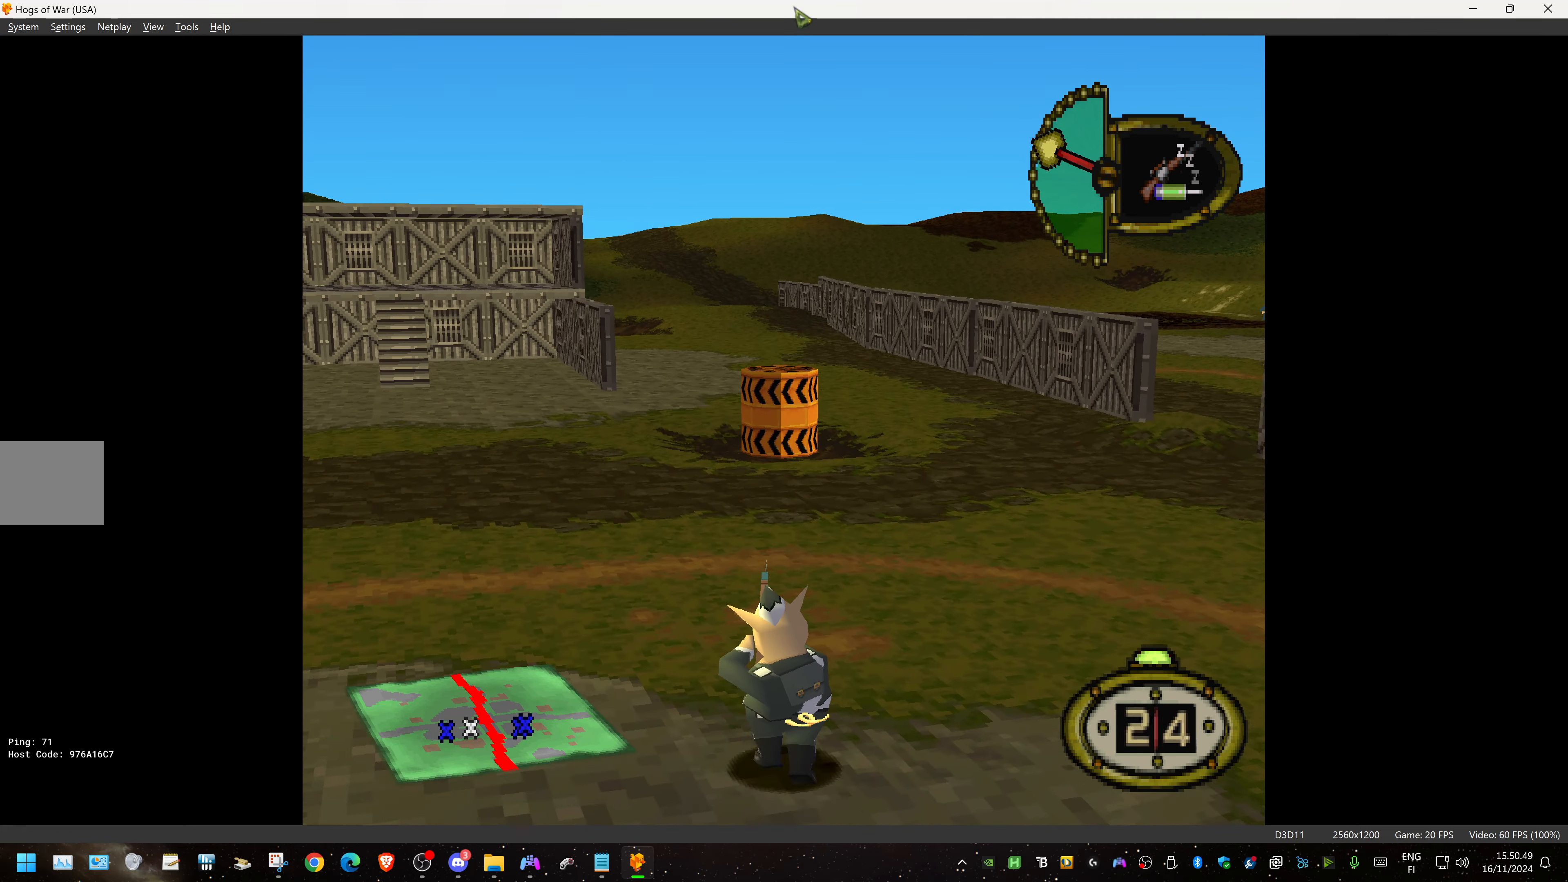
{"buttons": ["R1", "DPAD_UP"], "events": []}
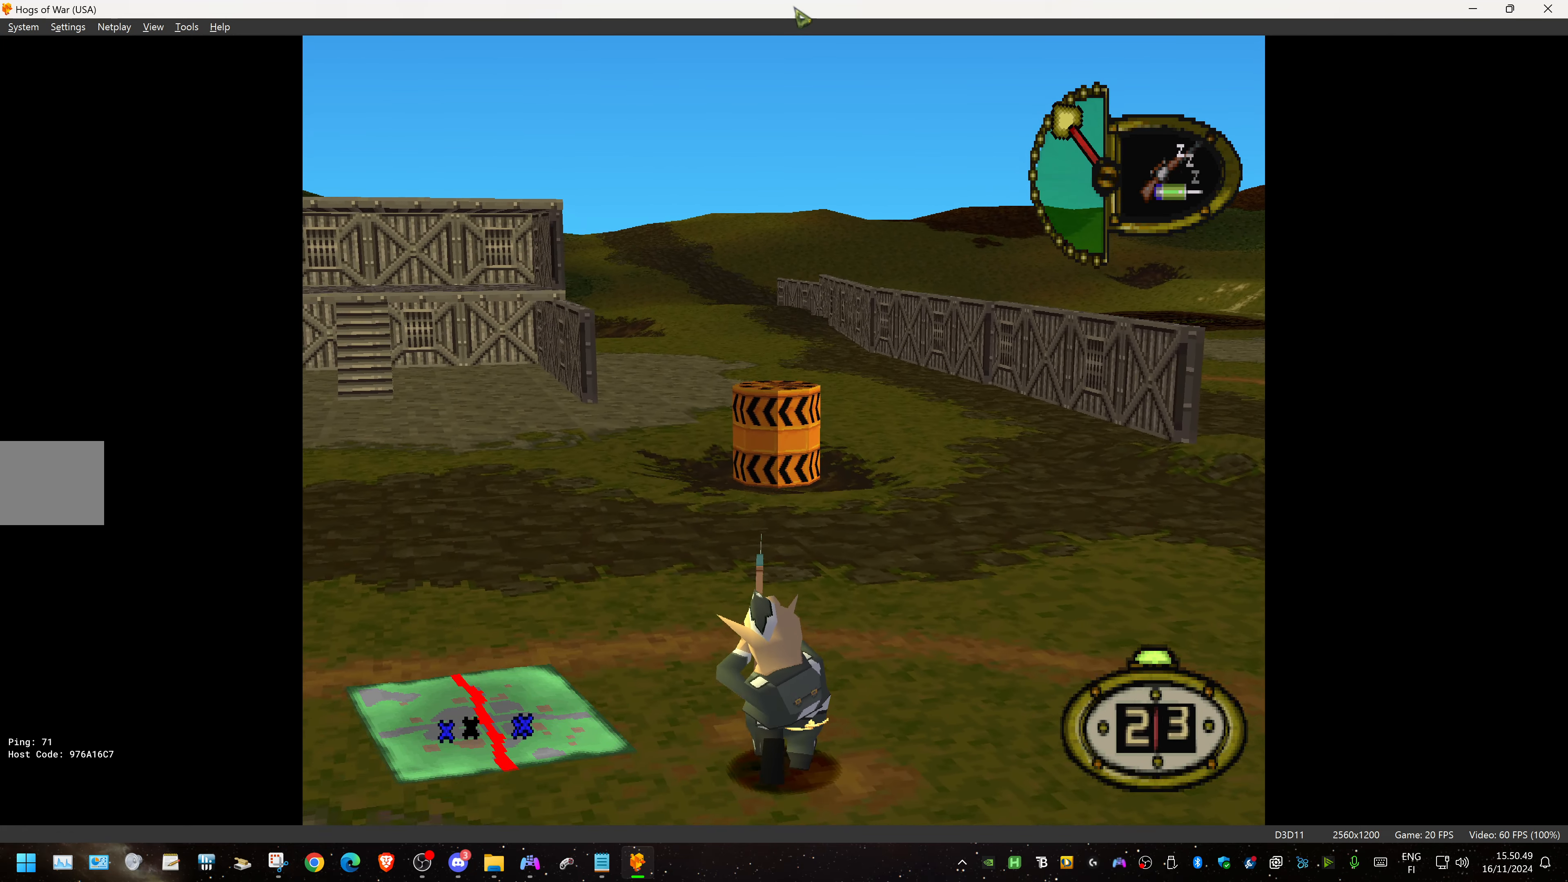
{"buttons": ["R1", "DPAD_UP"], "events": []}
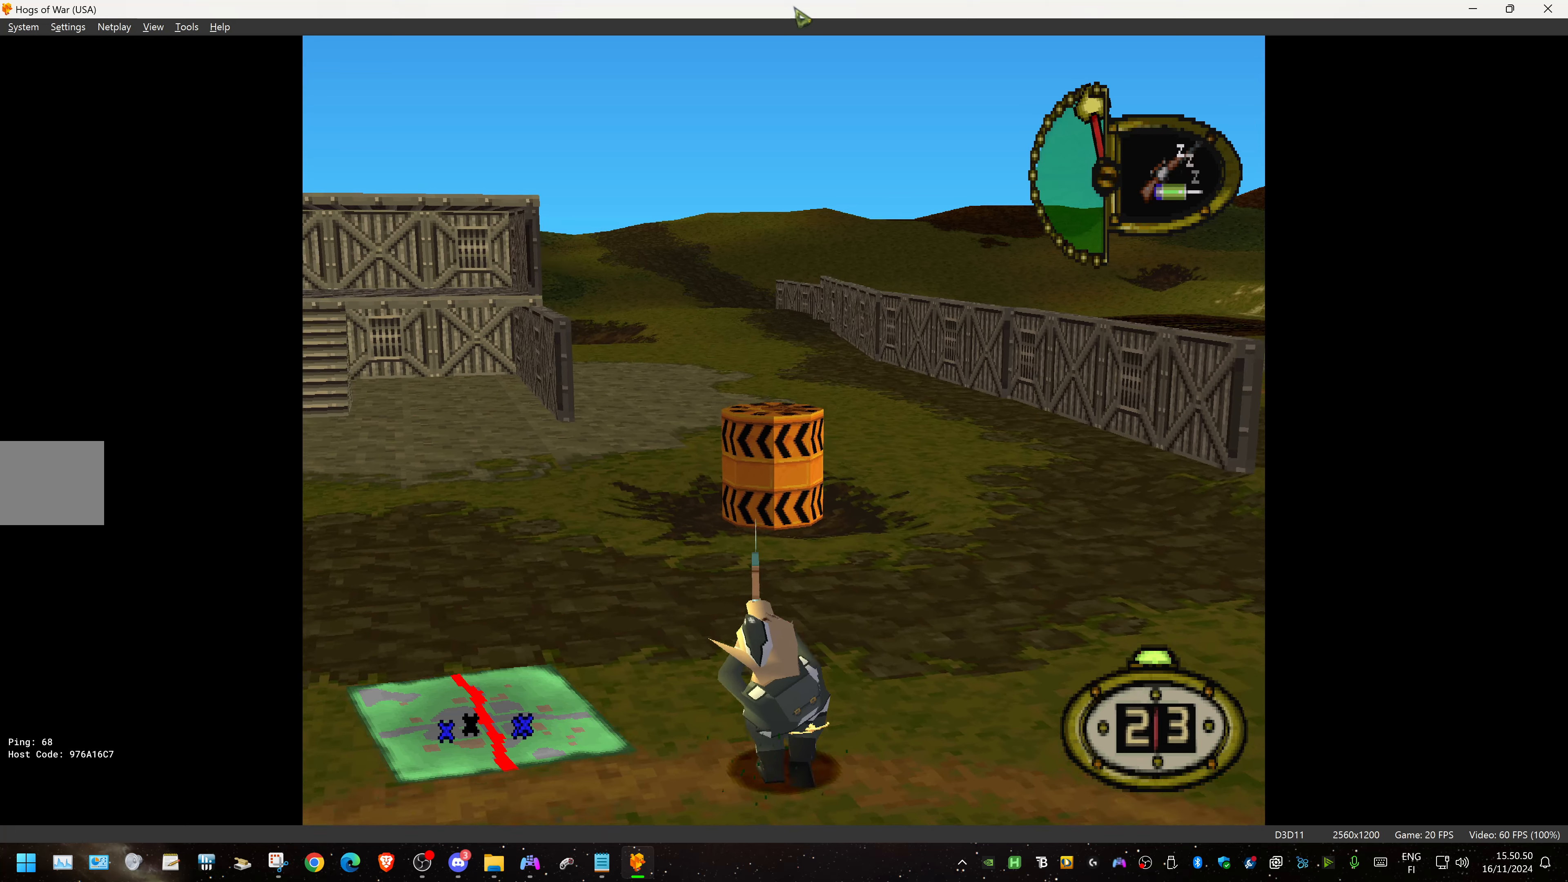
{"buttons": ["R1", "DPAD_UP", "DPAD_RIGHT"], "events": [[66, "DPAD_RIGHT", "down"]]}
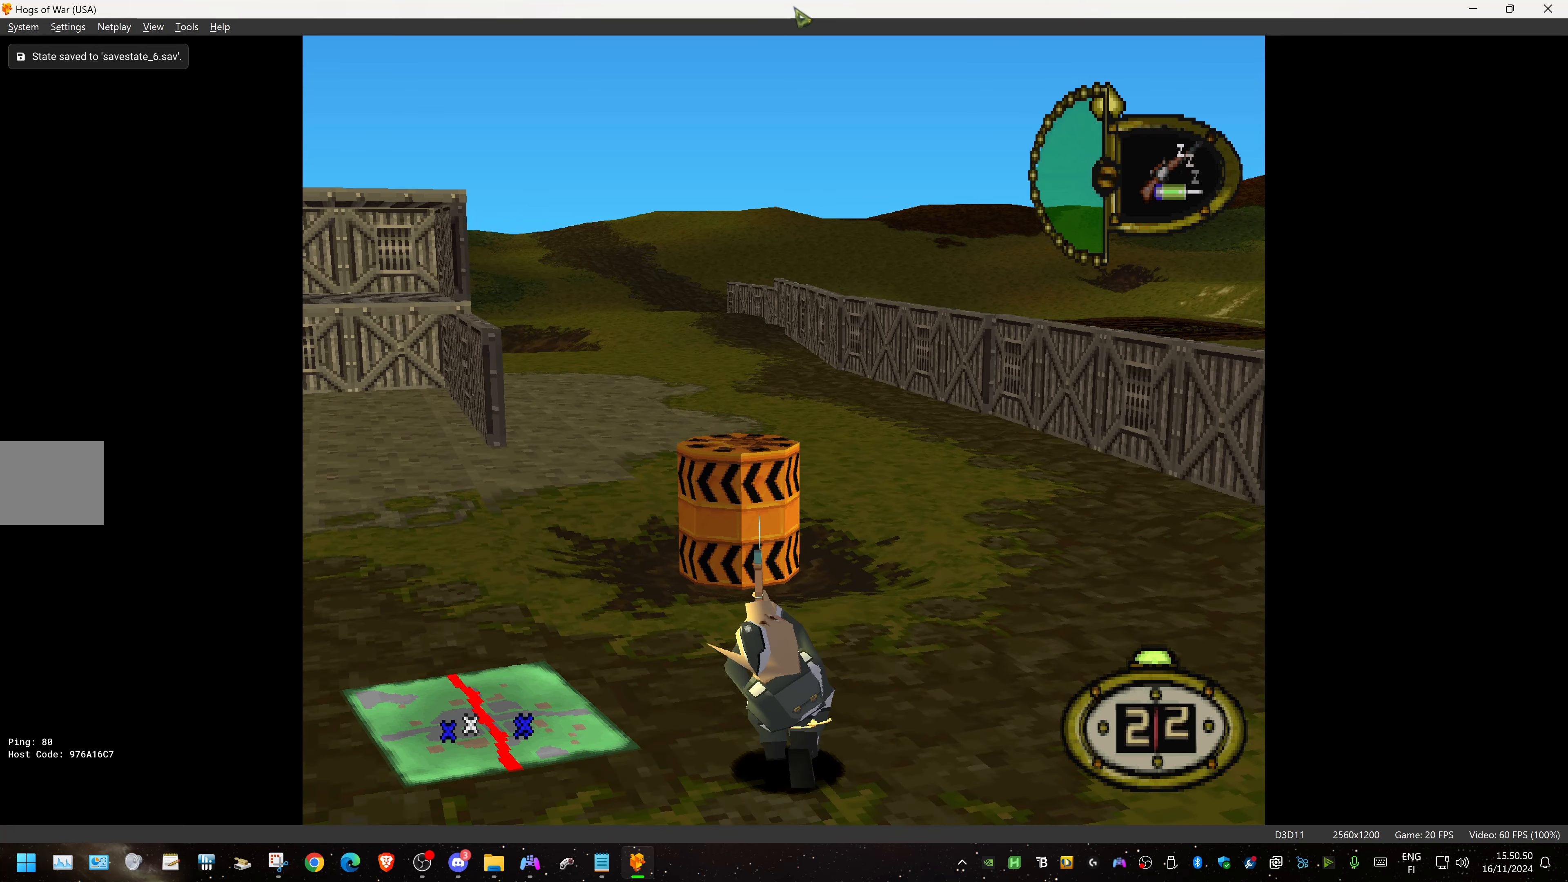
{"buttons": ["R1", "DPAD_RIGHT"], "events": [[16, "DPAD_UP", "up"]]}
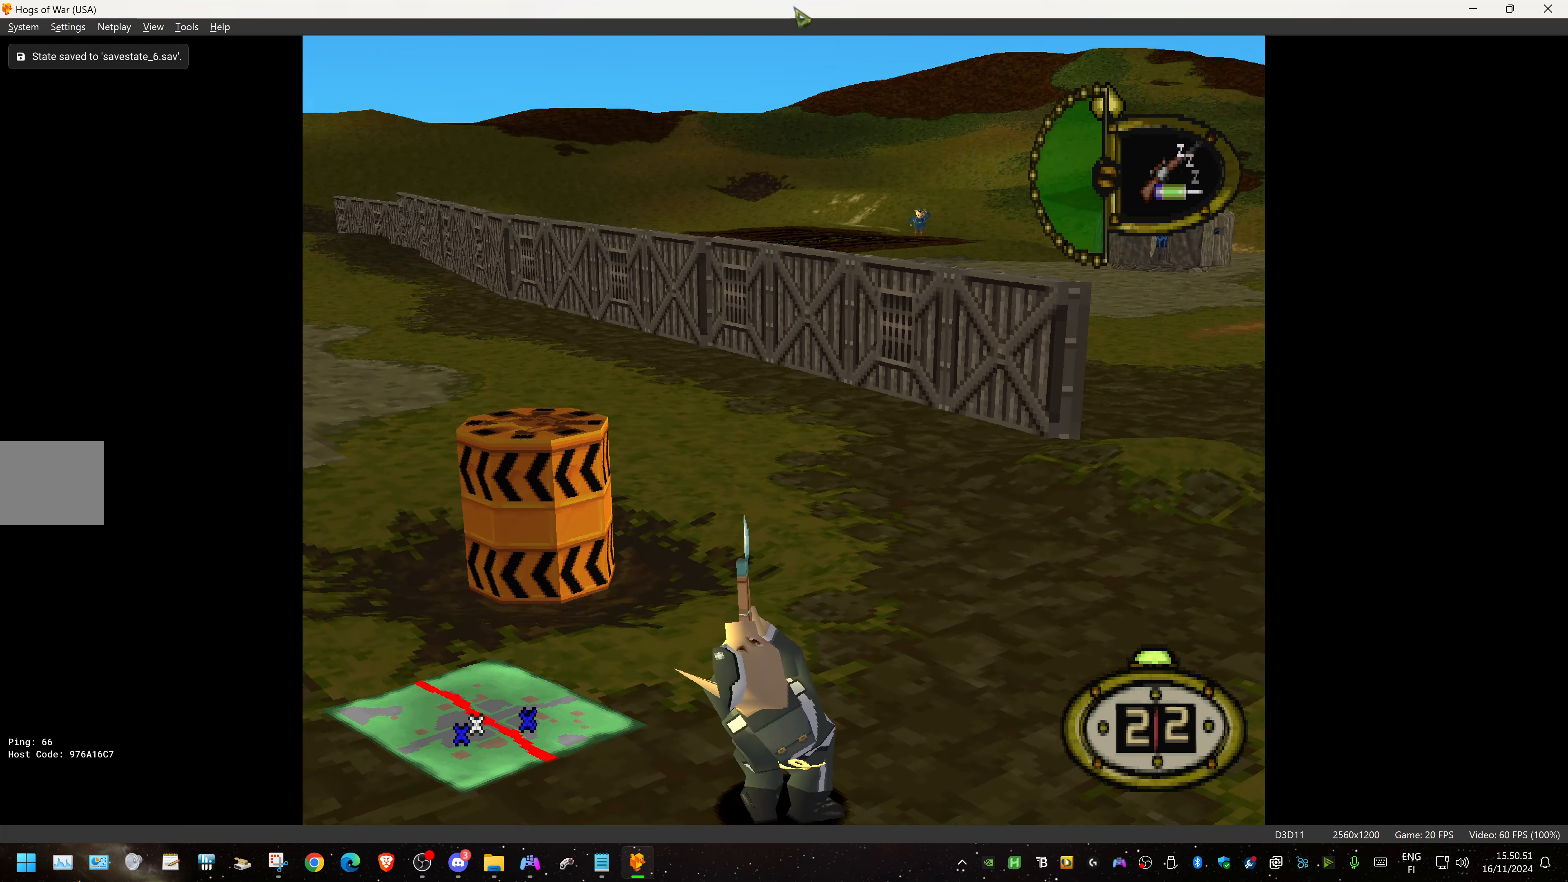
{"buttons": ["R1"], "events": [[33, "DPAD_UP", "down"], [150, "DPAD_RIGHT", "up"], [166, "DPAD_UP", "up"]]}
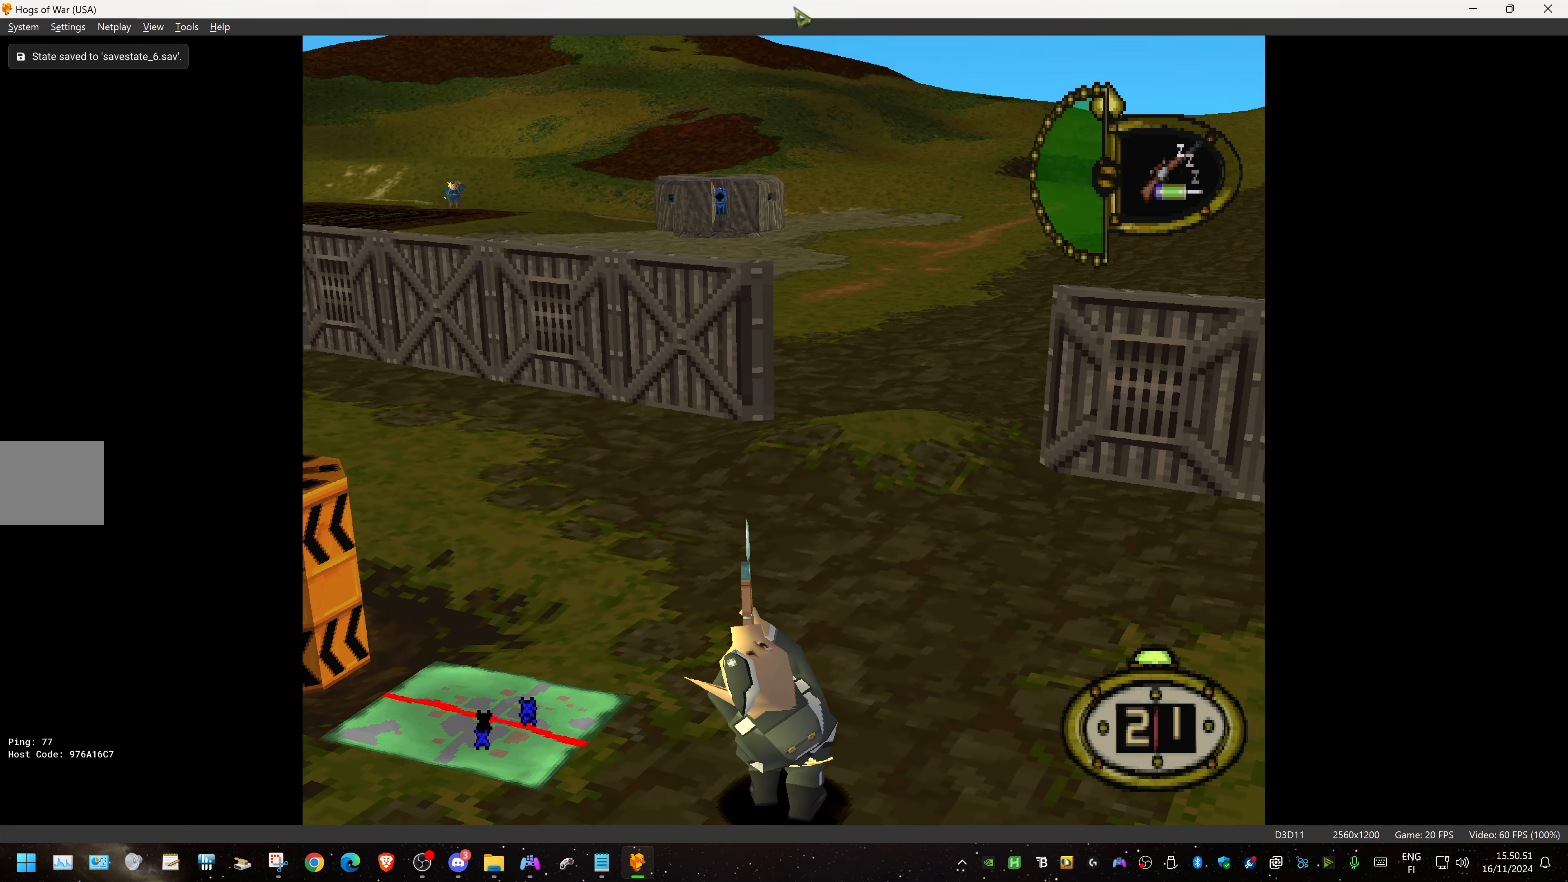
{"buttons": ["R1", "DPAD_LEFT"], "events": [[200, "DPAD_LEFT", "down"]]}
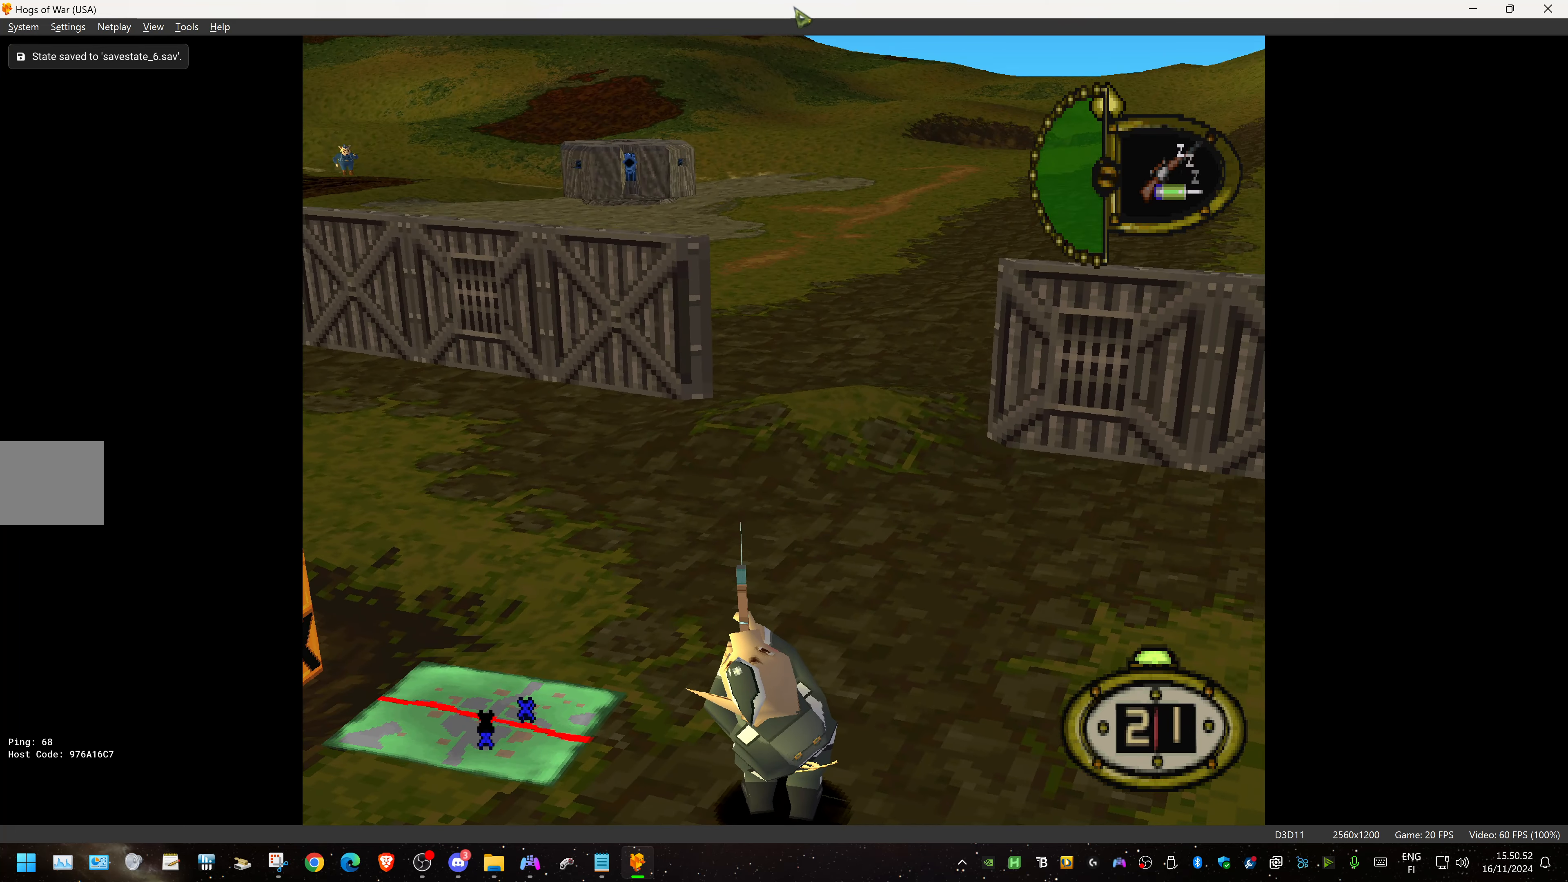
{"buttons": ["R1", "DPAD_UP"], "events": [[233, "DPAD_UP", "down"], [300, "DPAD_LEFT", "up"]]}
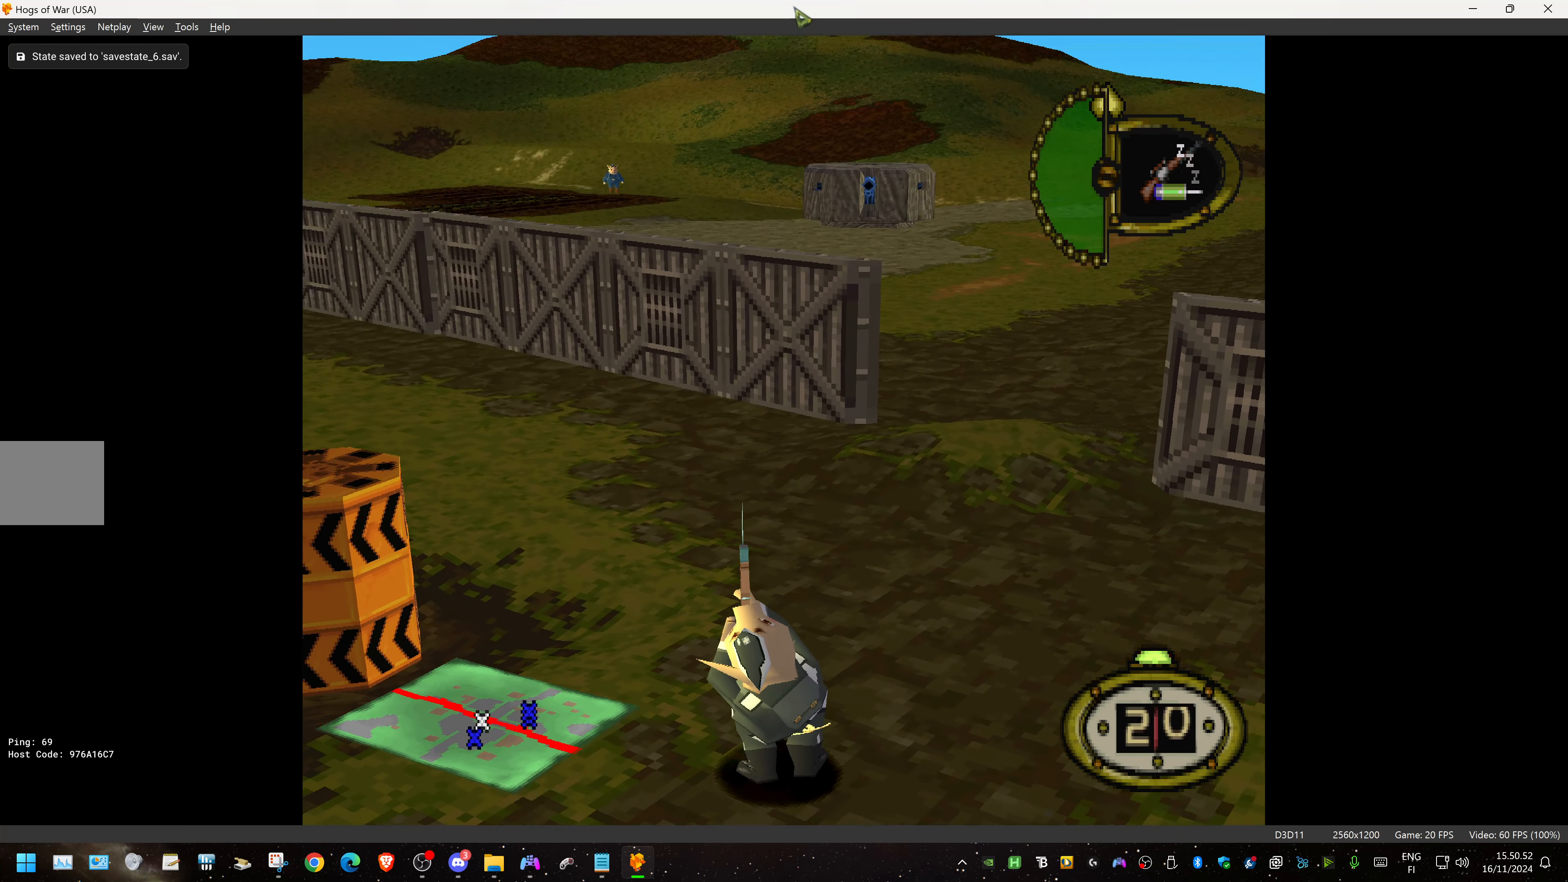
{"buttons": ["R1", "DPAD_RIGHT"], "events": [[166, "DPAD_RIGHT", "down"], [266, "DPAD_UP", "up"]]}
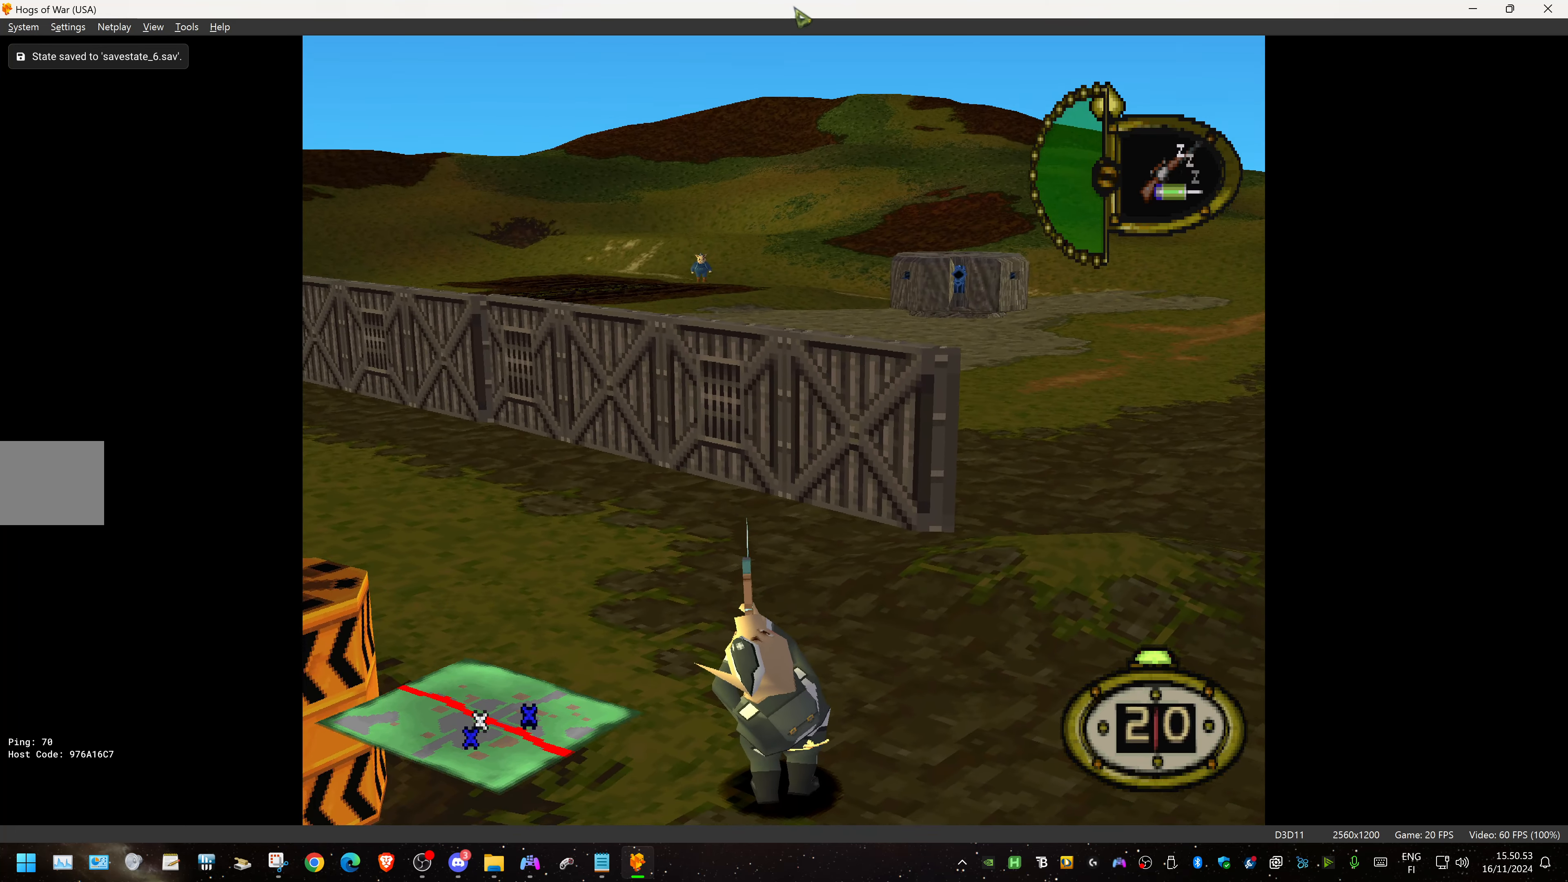
{"buttons": [], "events": [[300, "R1", "up"], [500, "DPAD_RIGHT", "up"]]}
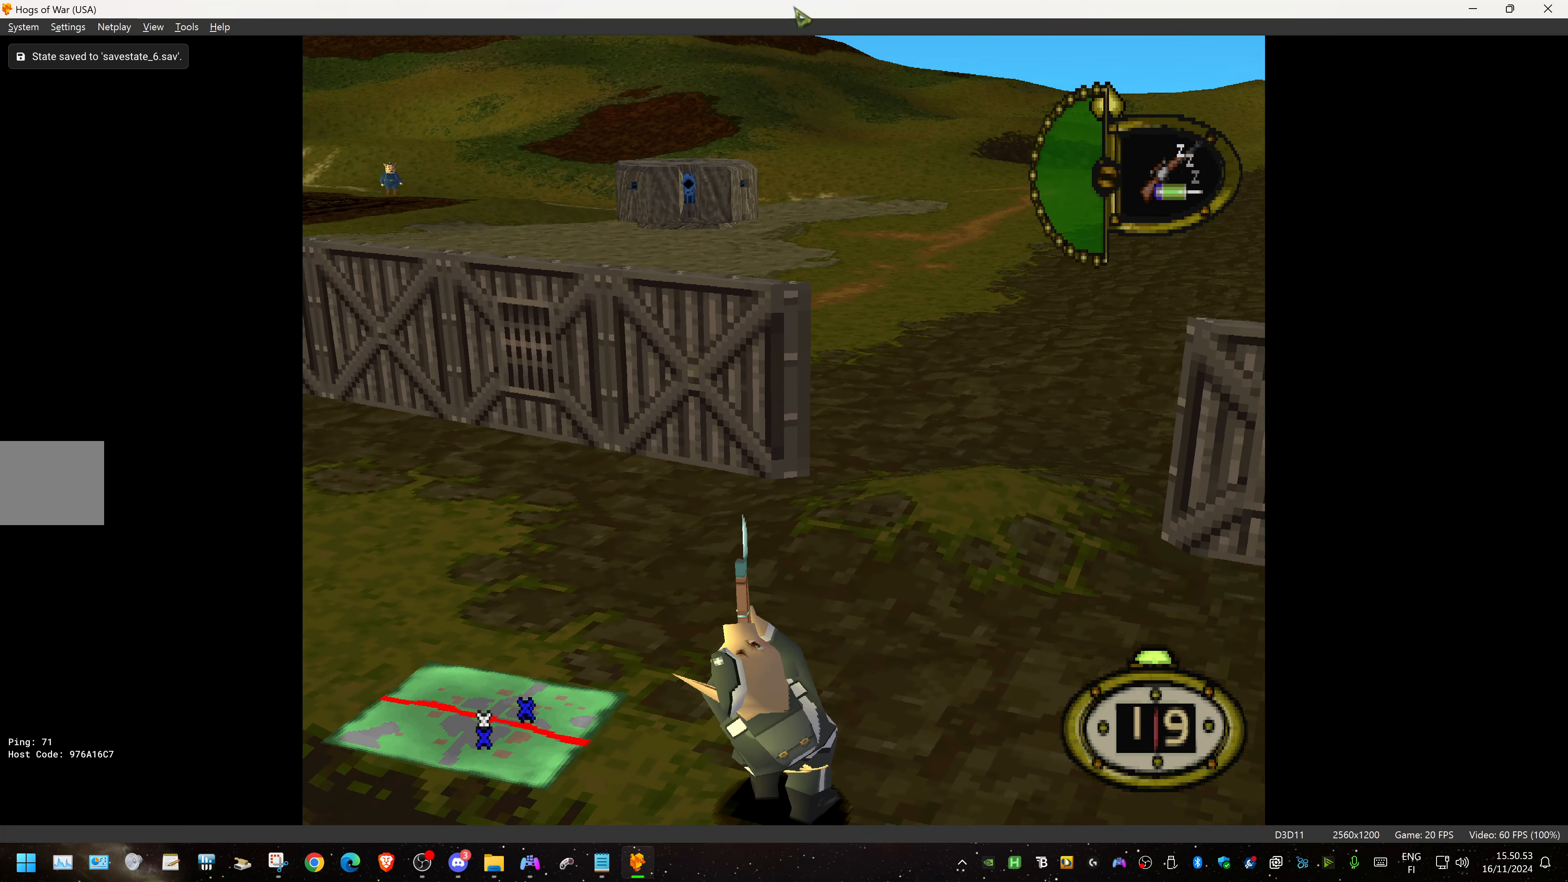
{"buttons": ["DPAD_UP"], "events": [[433, "DPAD_UP", "down"]]}
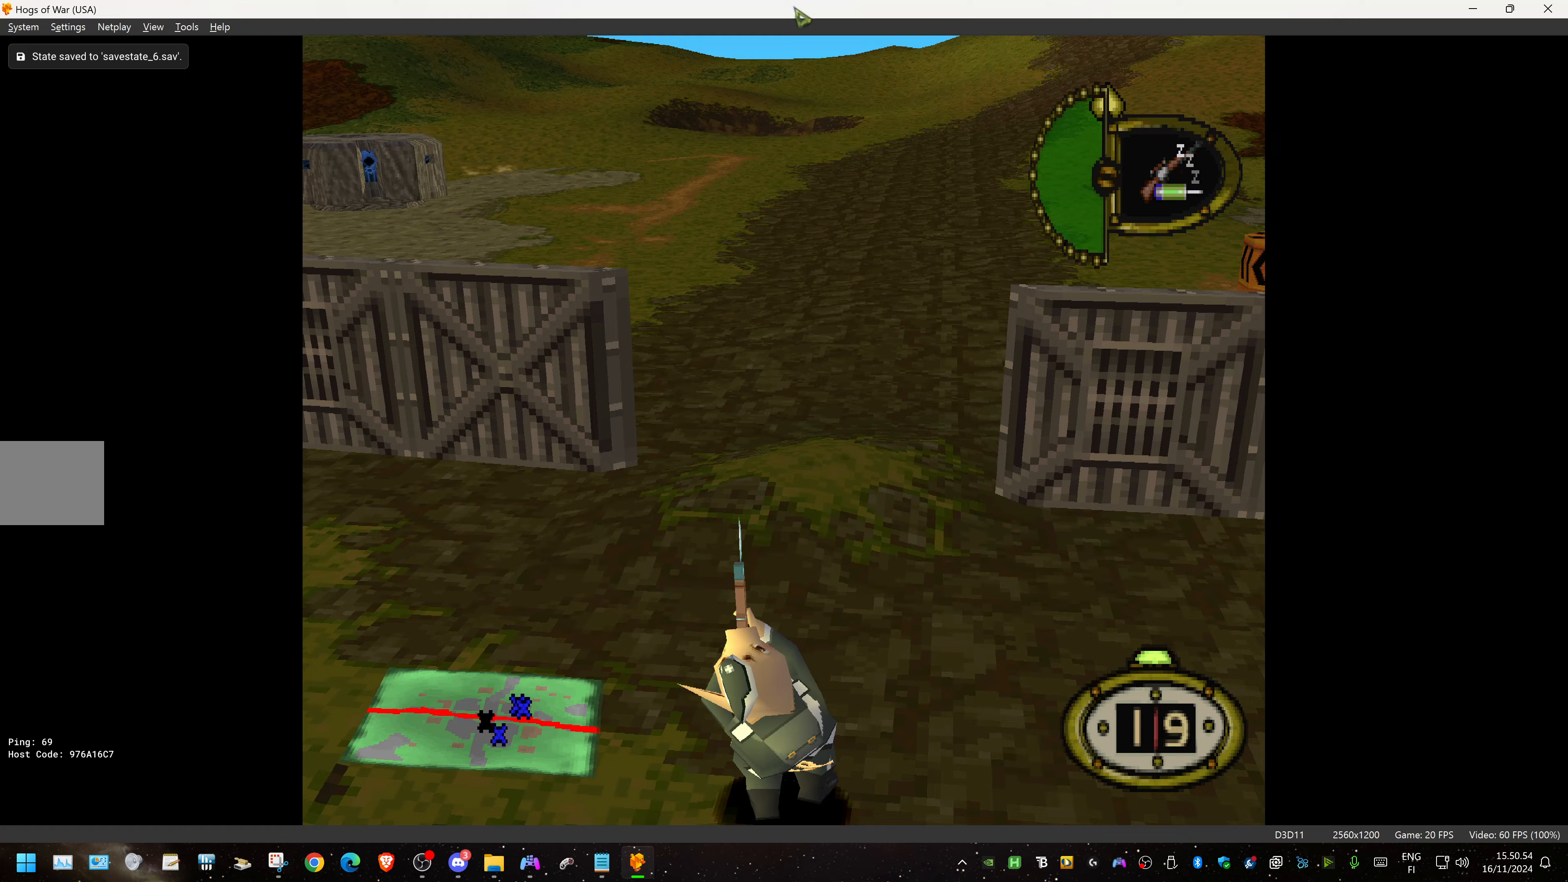
{"buttons": [], "events": [[400, "CROSS", "down"], [417, "DPAD_UP", "up"], [500, "CROSS", "up"]]}
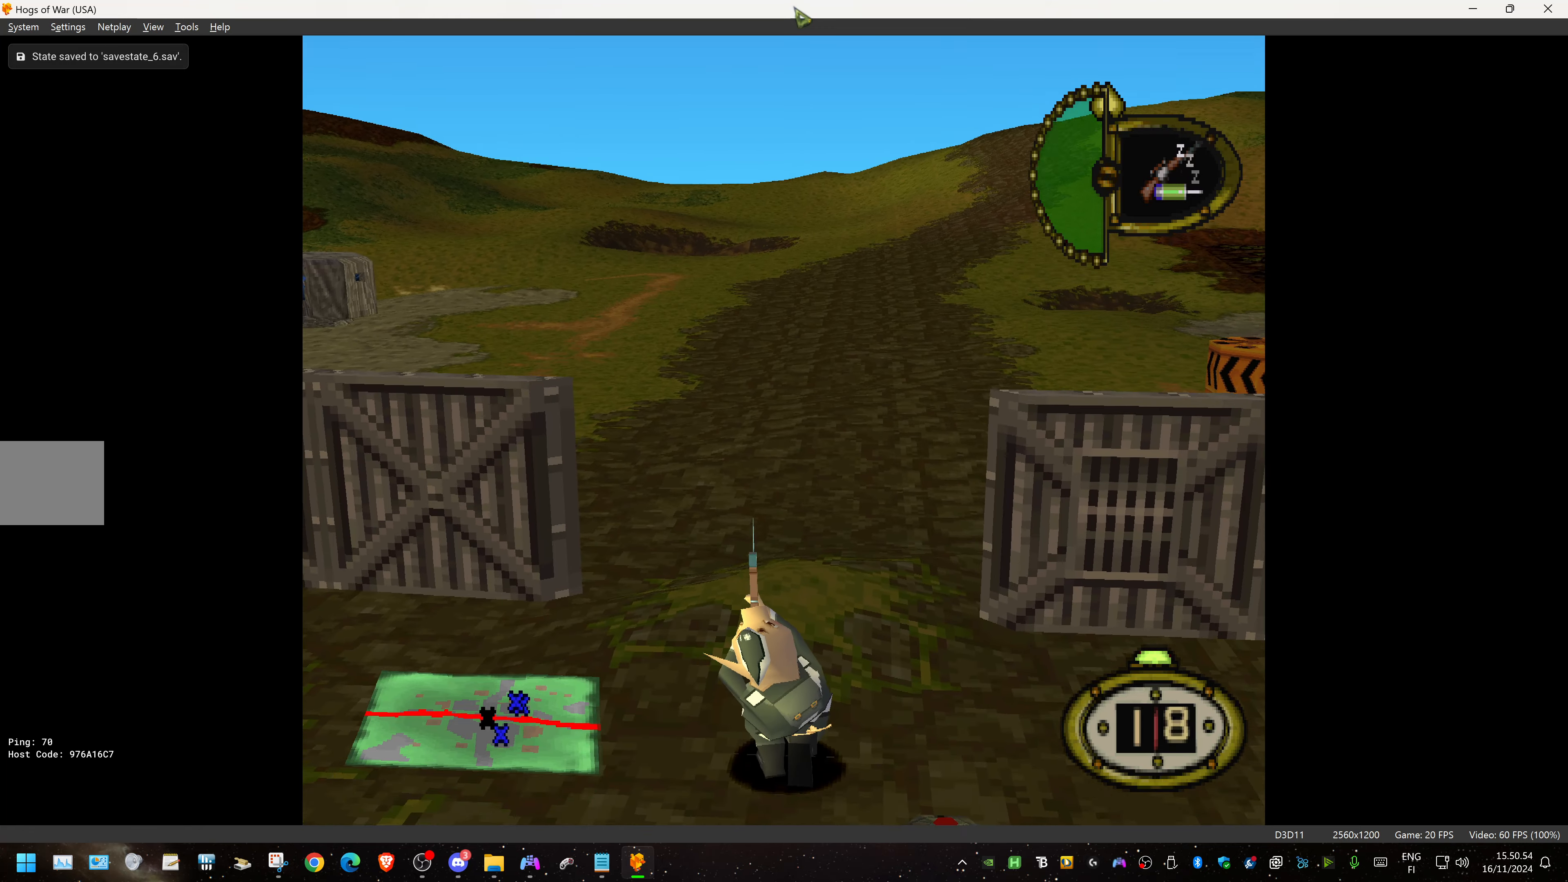
{"buttons": ["CROSS"], "events": [[50, "CROSS", "down"], [133, "CROSS", "up"], [200, "CROSS", "down"], [283, "CROSS", "up"], [333, "CROSS", "down"], [433, "CROSS", "up"], [467, "CROSS", "down"]]}
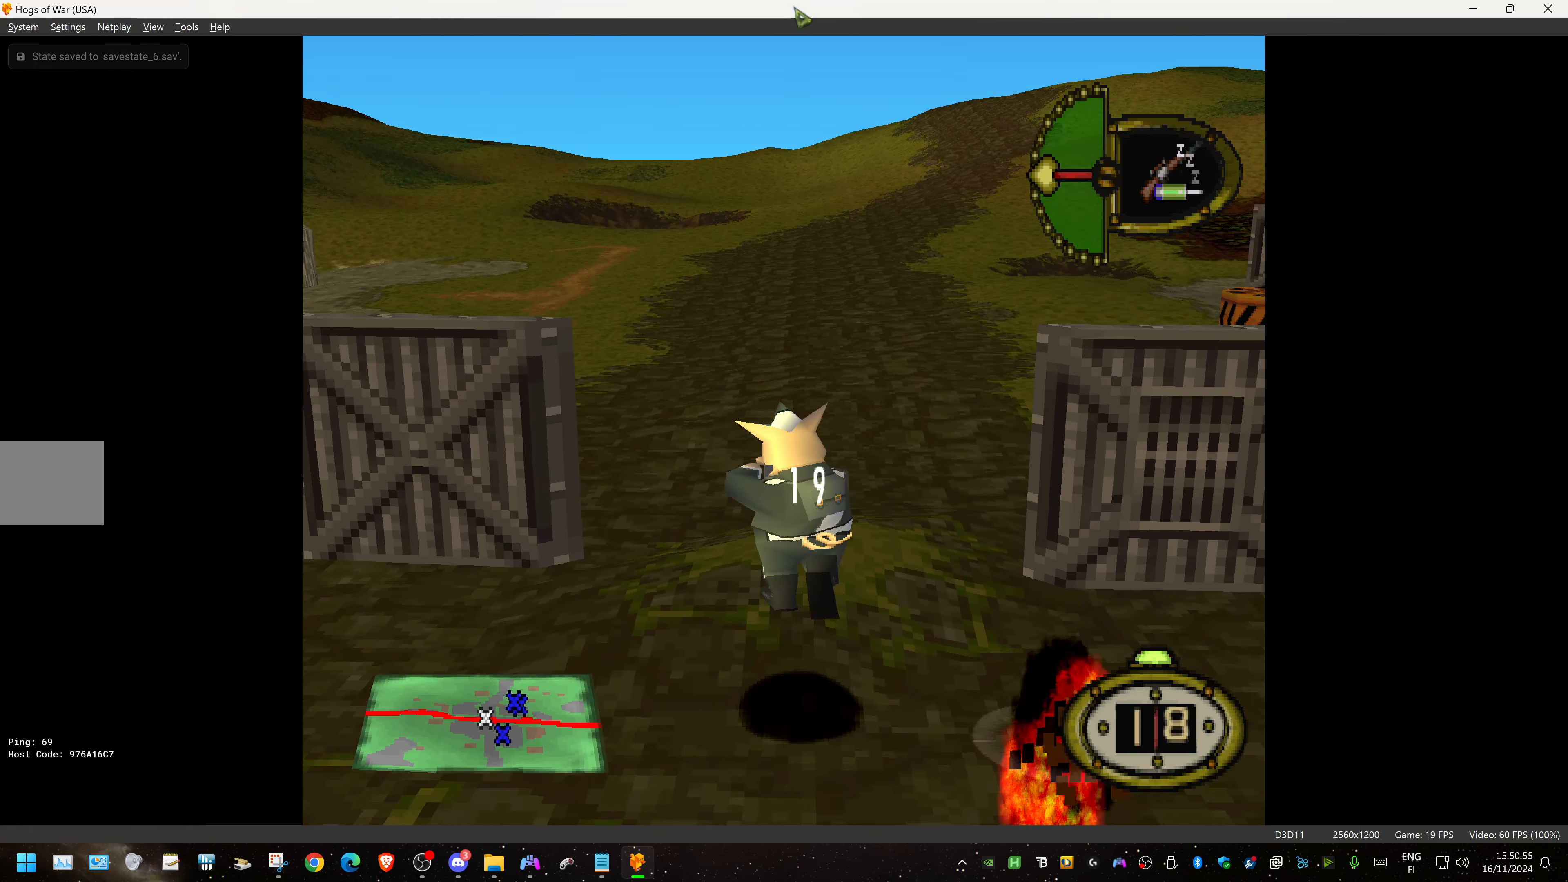
{"buttons": [], "events": [[67, "CROSS", "up"], [133, "CROSS", "down"], [233, "CROSS", "up"]]}